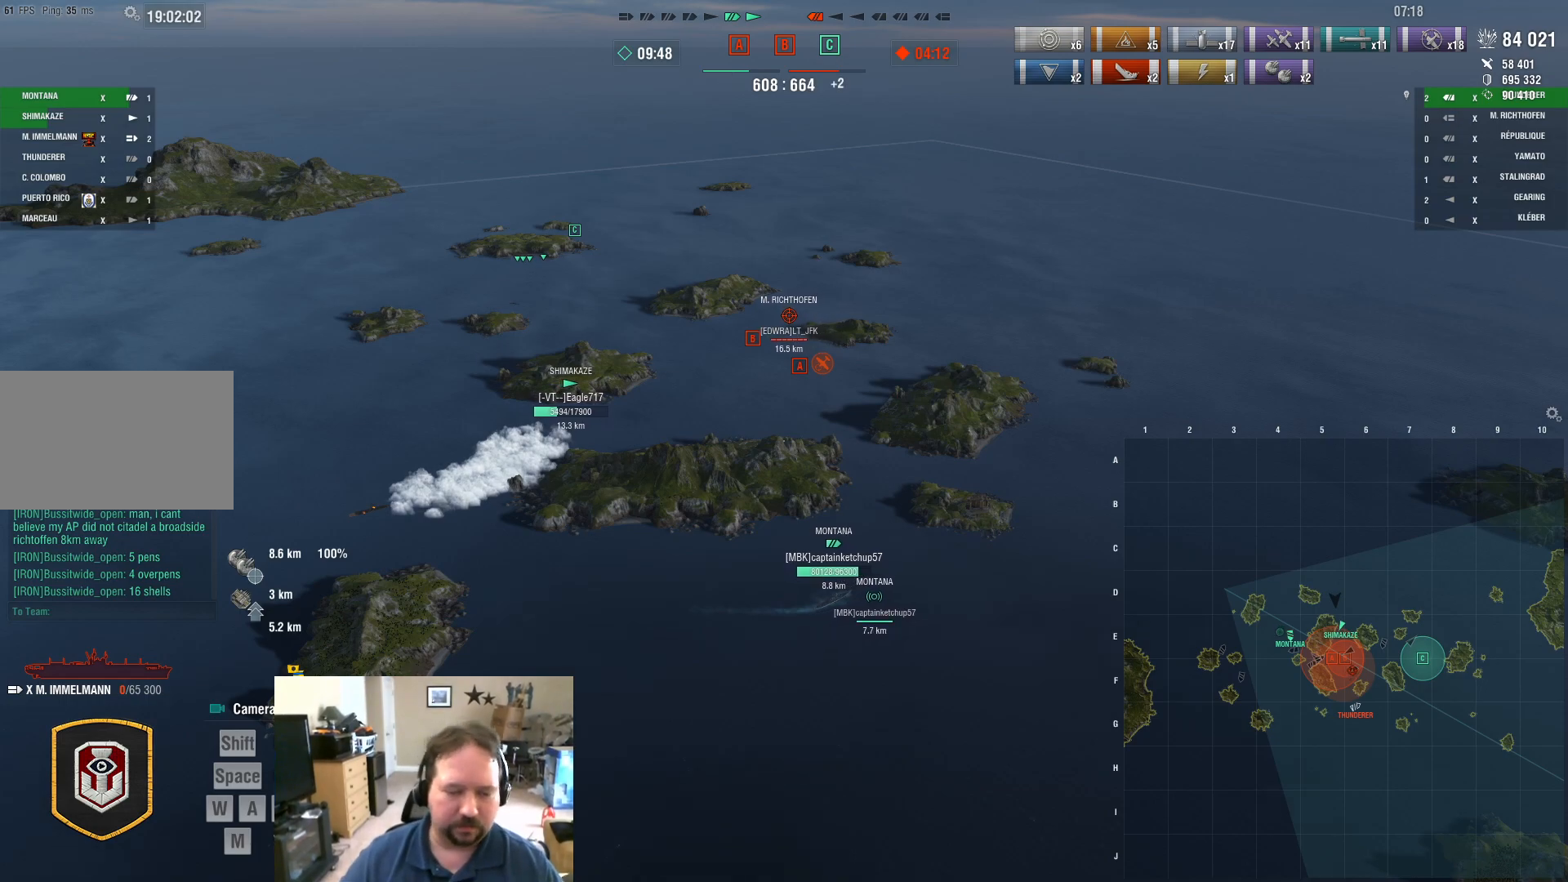
Gameplay with keyboard and mouse; each line is a JSON object with the keys and mouse buttons held at the frame after it. "events" lists presses ("down") and releases ("up") of "1", "2", "3", "4", "5", "a", "alt", "c", "caps_lock", "ctrl", "d", "e", "f", "g", "q", "r", "s", "shift", "space", "t", "tab", "v", "w", "x", "z", "mouse_left", "mouse_wheel" and "mouse_right" between this image and that frame as [ms after this image, input, new state], when the widget could be followed in between. "mouse_left", "mouse_wheel", "mouse_right" = the "left", "wheel", "right" buttons of the "mouse" list. No other keys are recorded. "wheel" means that the mouse wheel is clicked or scrolled. "mouse_move" is the direction in which the mouse moves at that frame (one of eight, or "still"), when it could be read.
{"keys": [], "mouse": [], "mouse_move": "still", "events": [[334, "mouse_wheel", "down"], [484, "mouse_wheel", "up"]]}
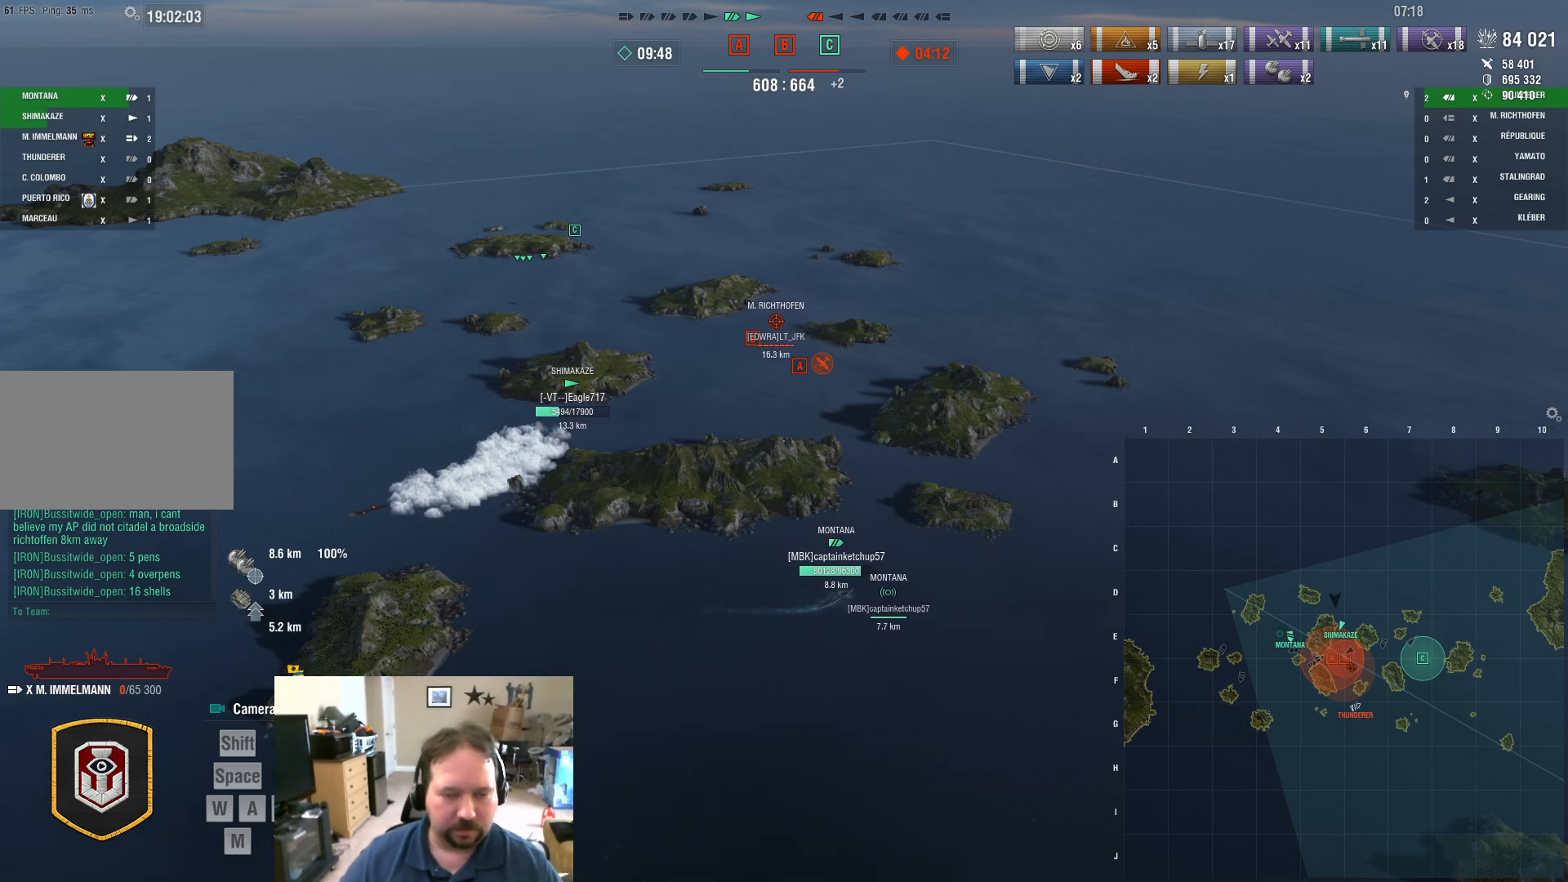
{"keys": [], "mouse": [], "mouse_move": "still", "events": []}
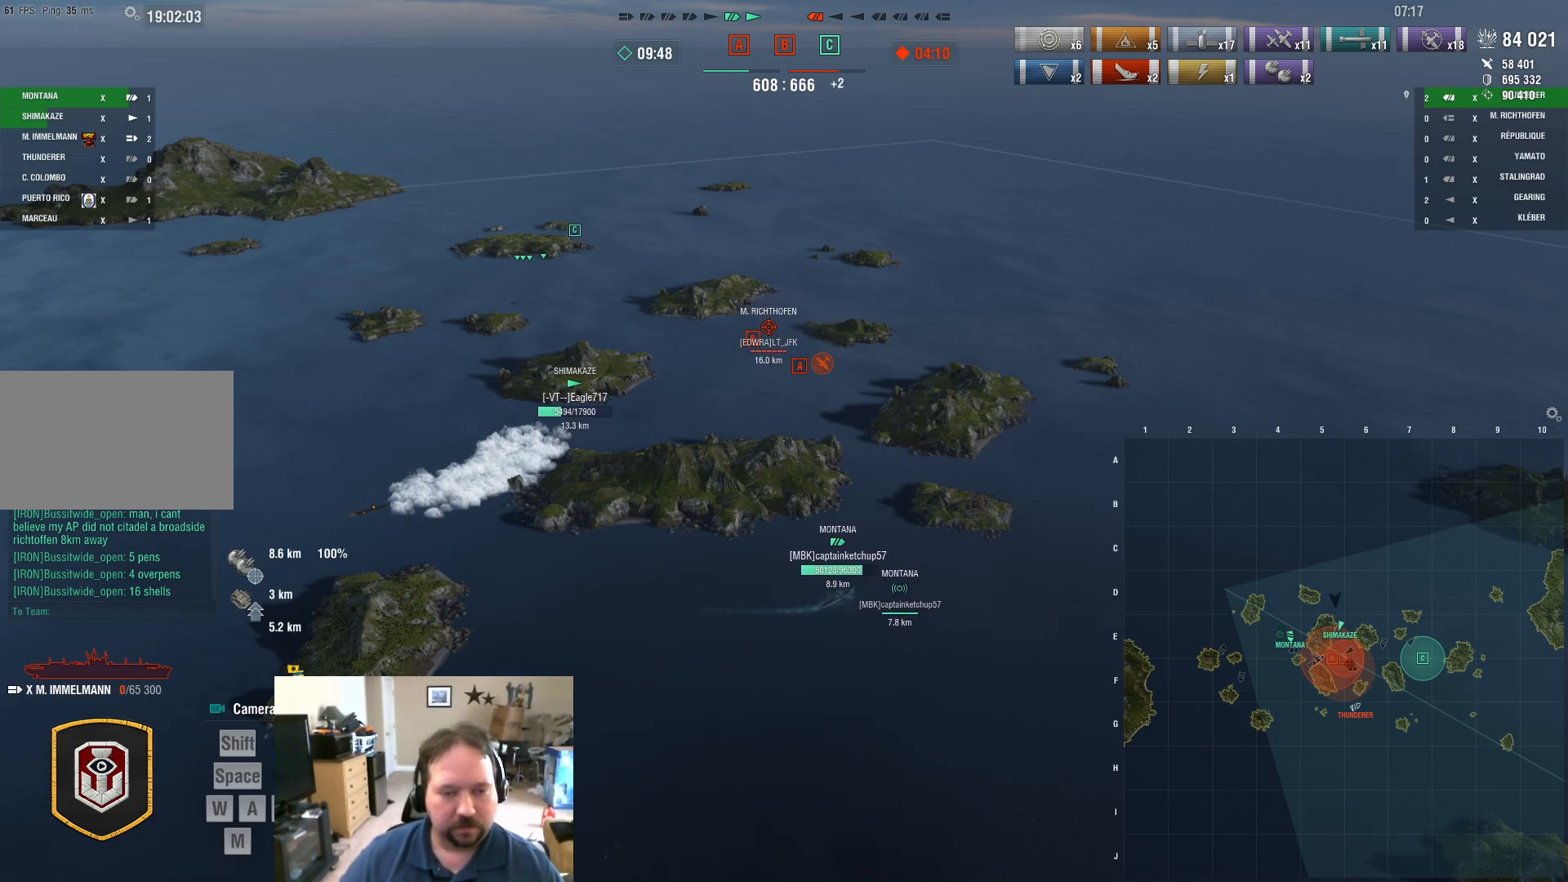
{"keys": [], "mouse": [], "mouse_move": "still", "events": []}
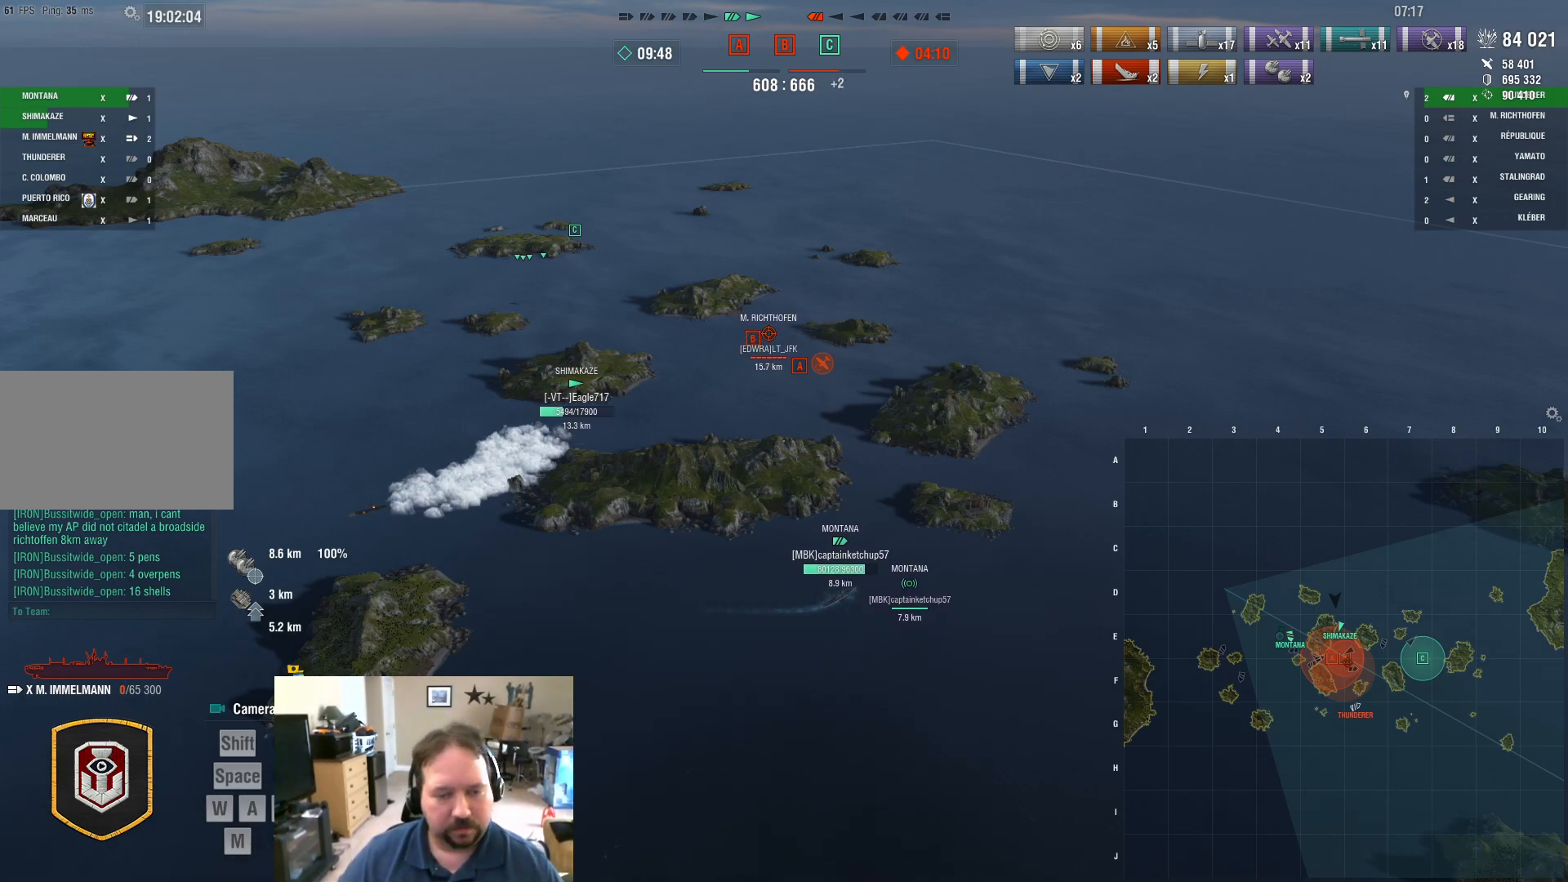
{"keys": [], "mouse": [], "mouse_move": "still", "events": []}
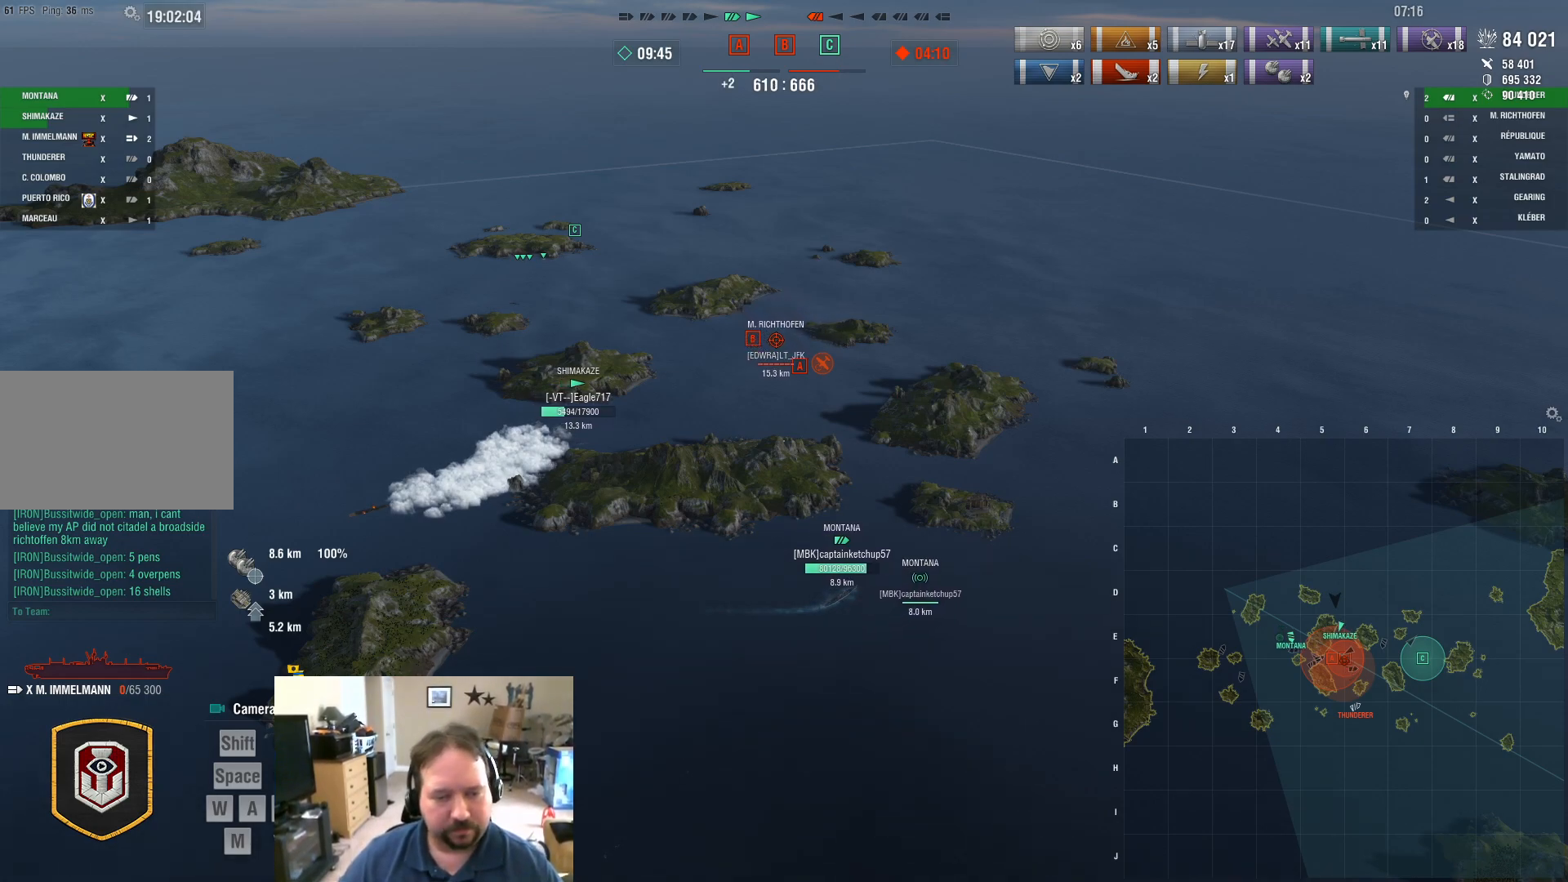
{"keys": [], "mouse": [], "mouse_move": "still", "events": [[100, "mouse_wheel", "down"], [200, "mouse_wheel", "up"]]}
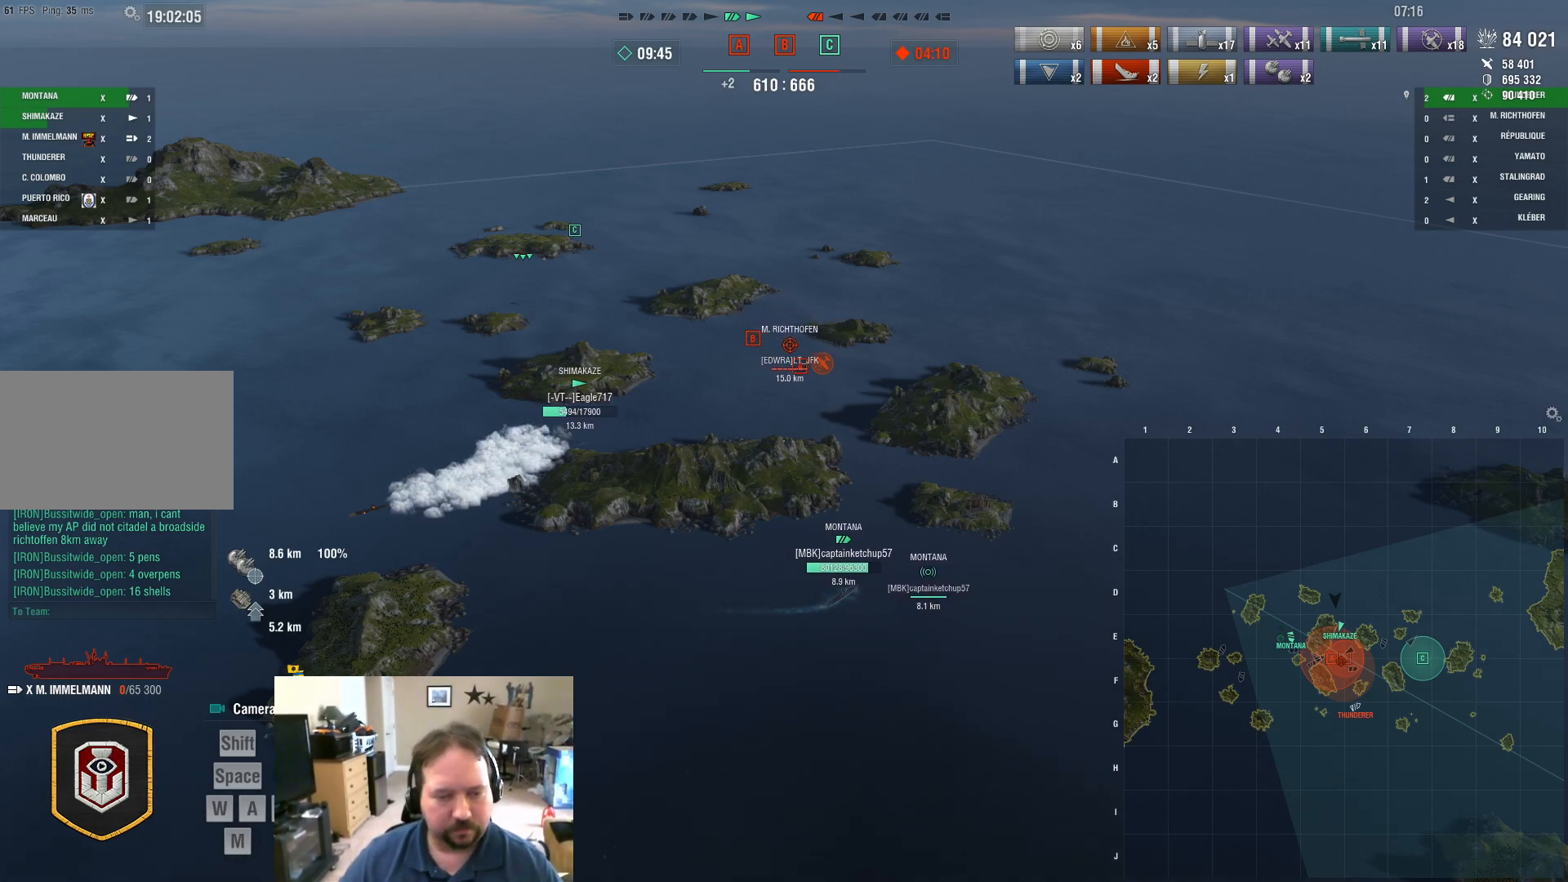
{"keys": [], "mouse": [], "mouse_move": "still", "events": []}
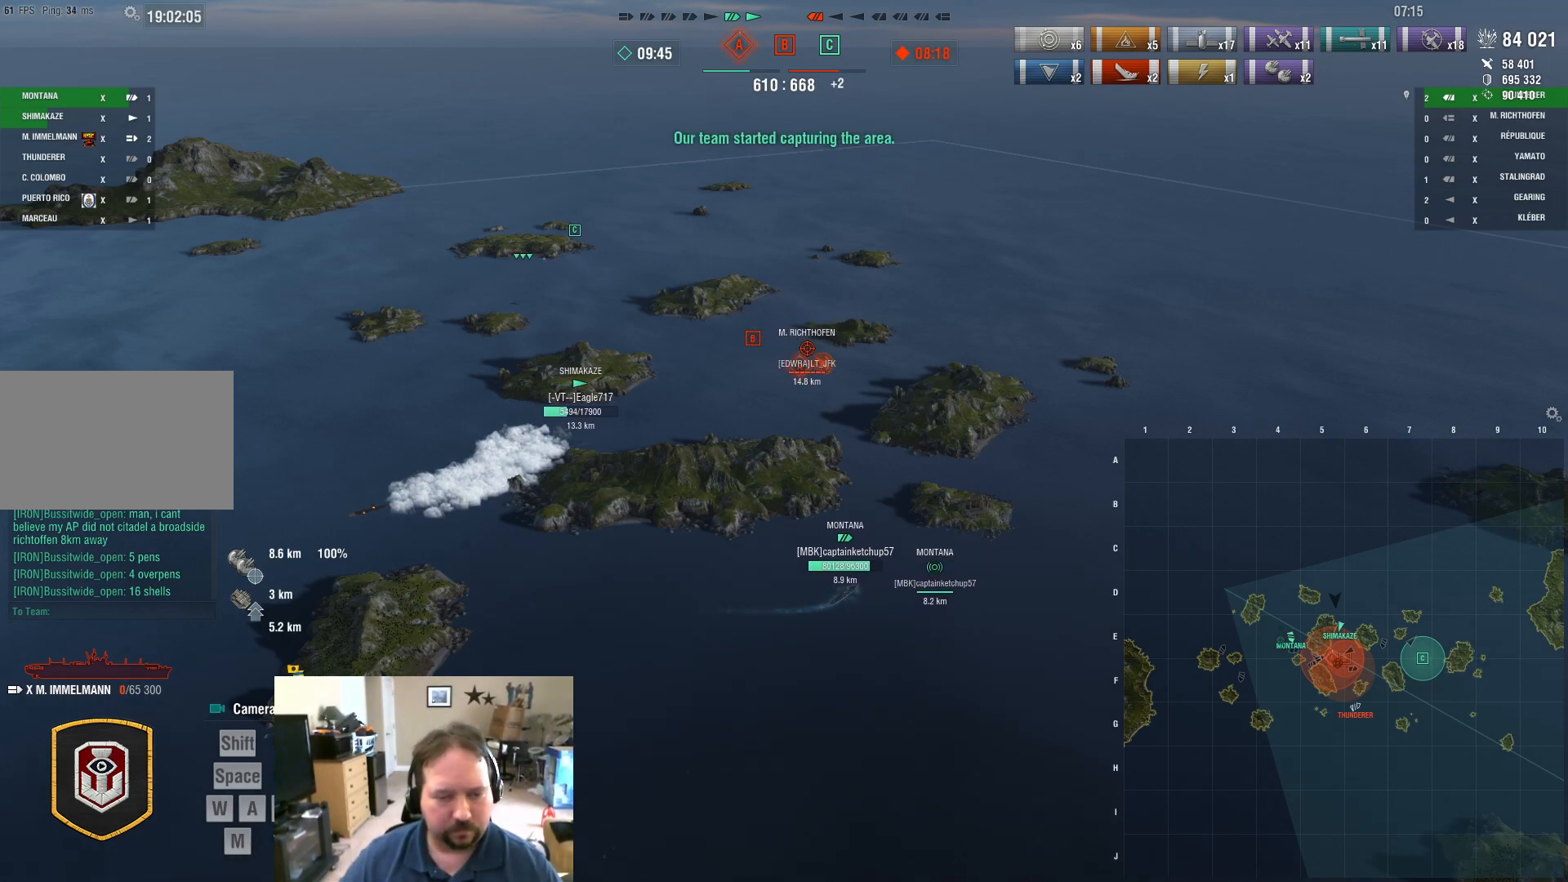
{"keys": [], "mouse": [], "mouse_move": "still", "events": [[417, "mouse_wheel", "down"], [467, "mouse_wheel", "up"]]}
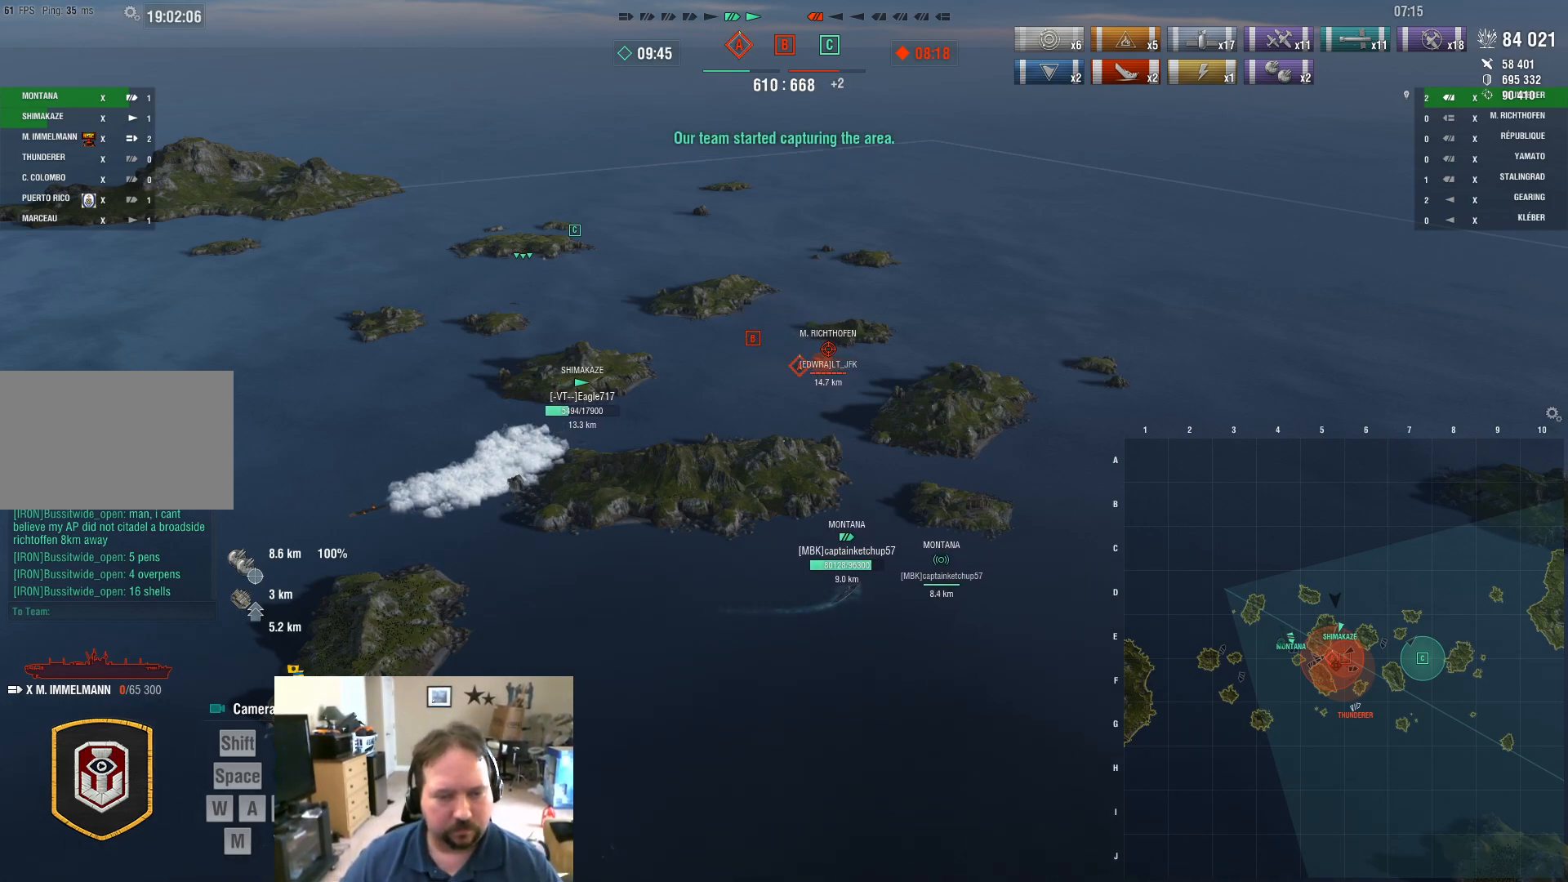
{"keys": [], "mouse": [], "mouse_move": "still", "events": [[16, "mouse_wheel", "down"], [66, "mouse_wheel", "up"]]}
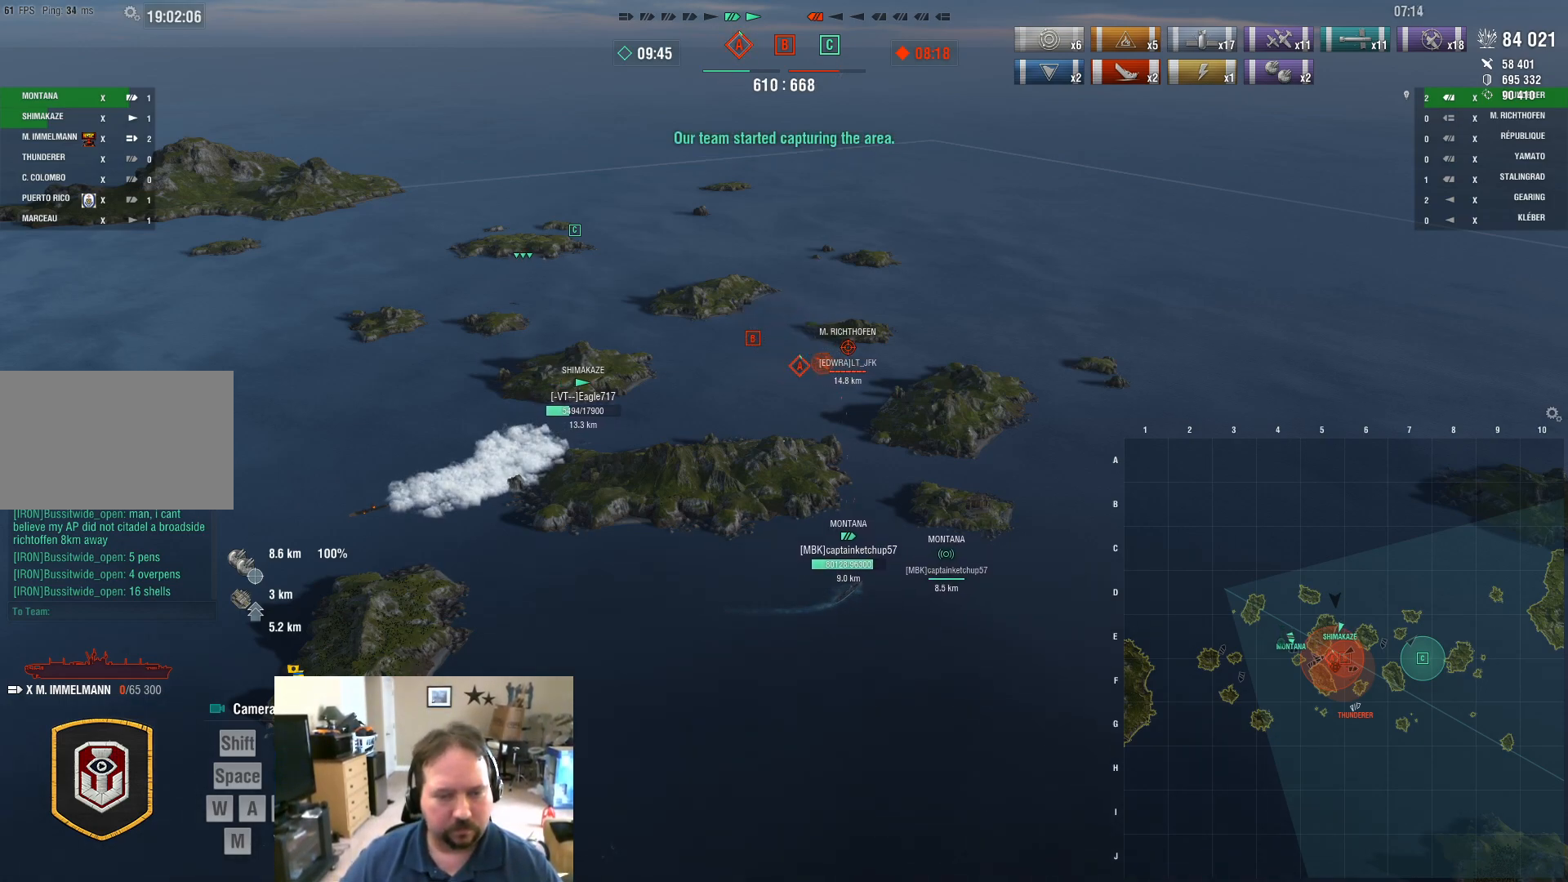
{"keys": [], "mouse": [], "mouse_move": "still", "events": []}
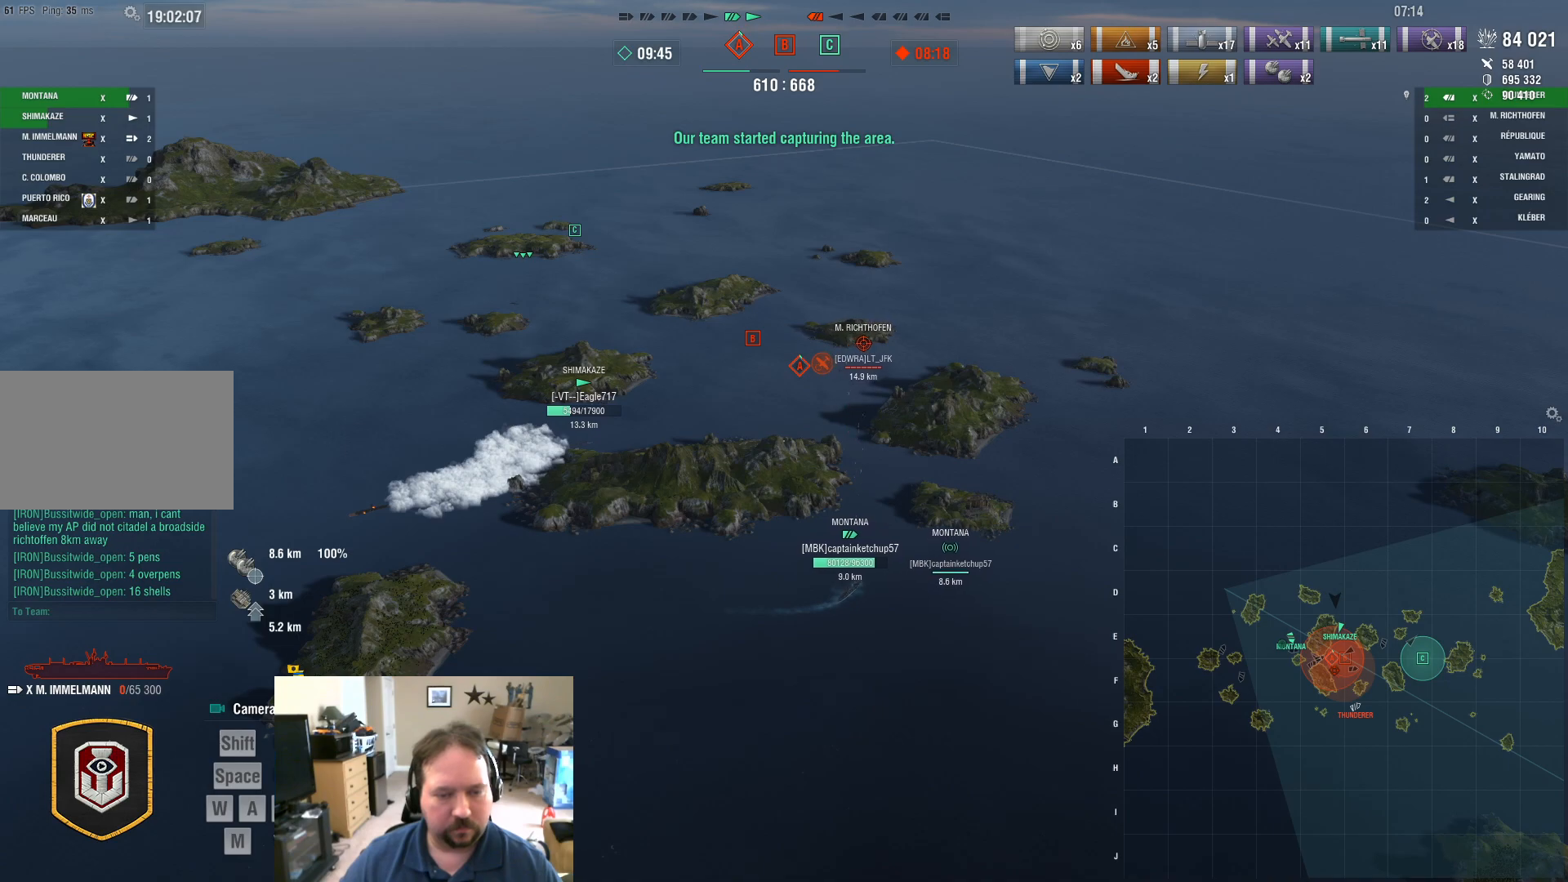
{"keys": [], "mouse": [], "mouse_move": "still", "events": []}
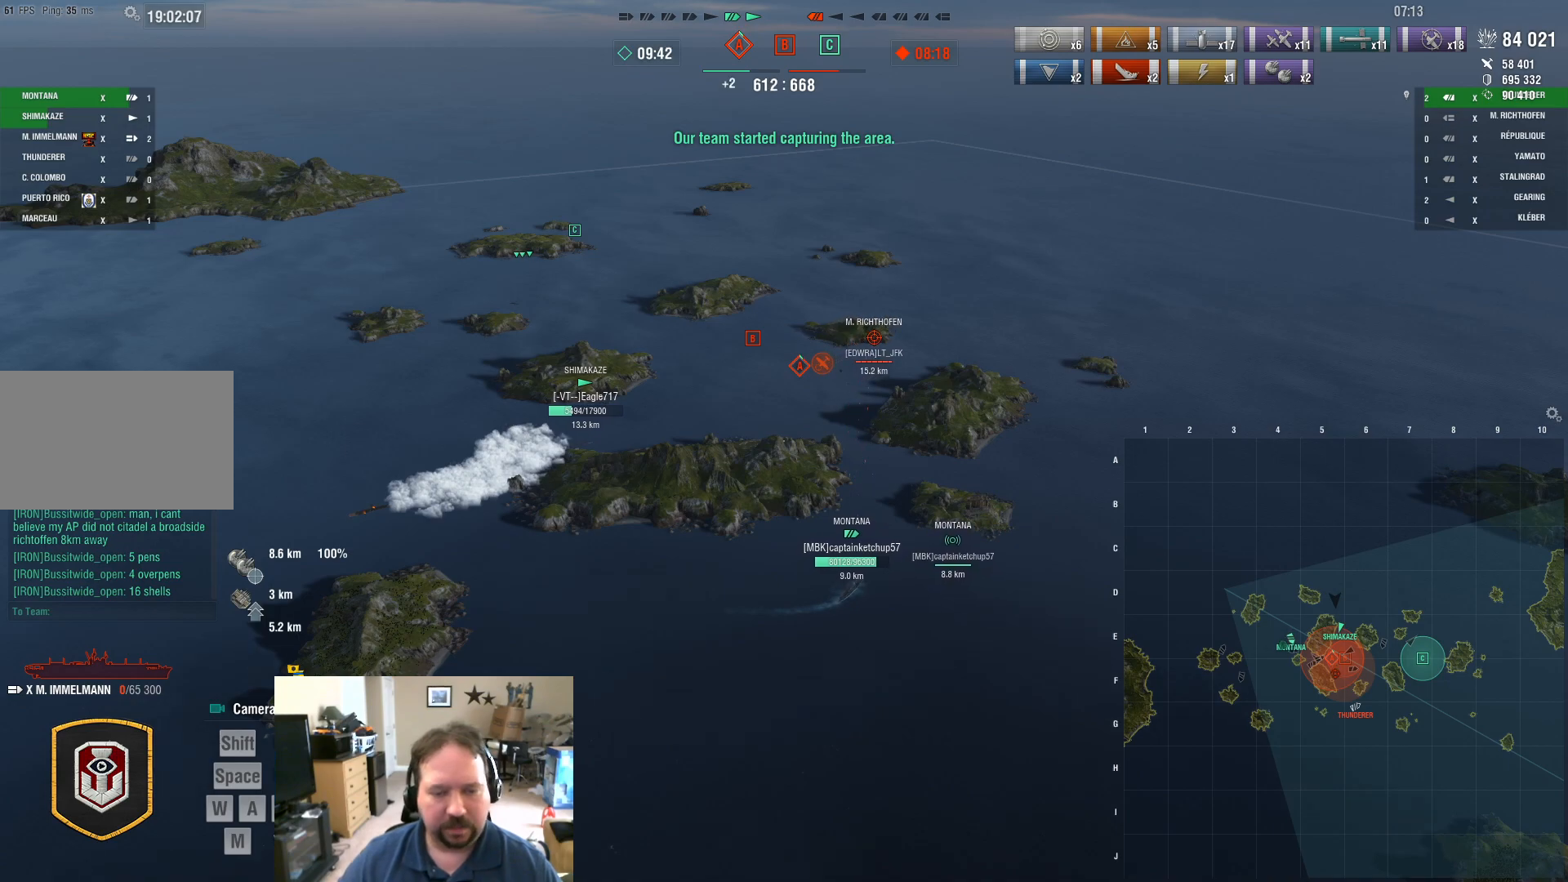
{"keys": [], "mouse": [], "mouse_move": "still", "events": []}
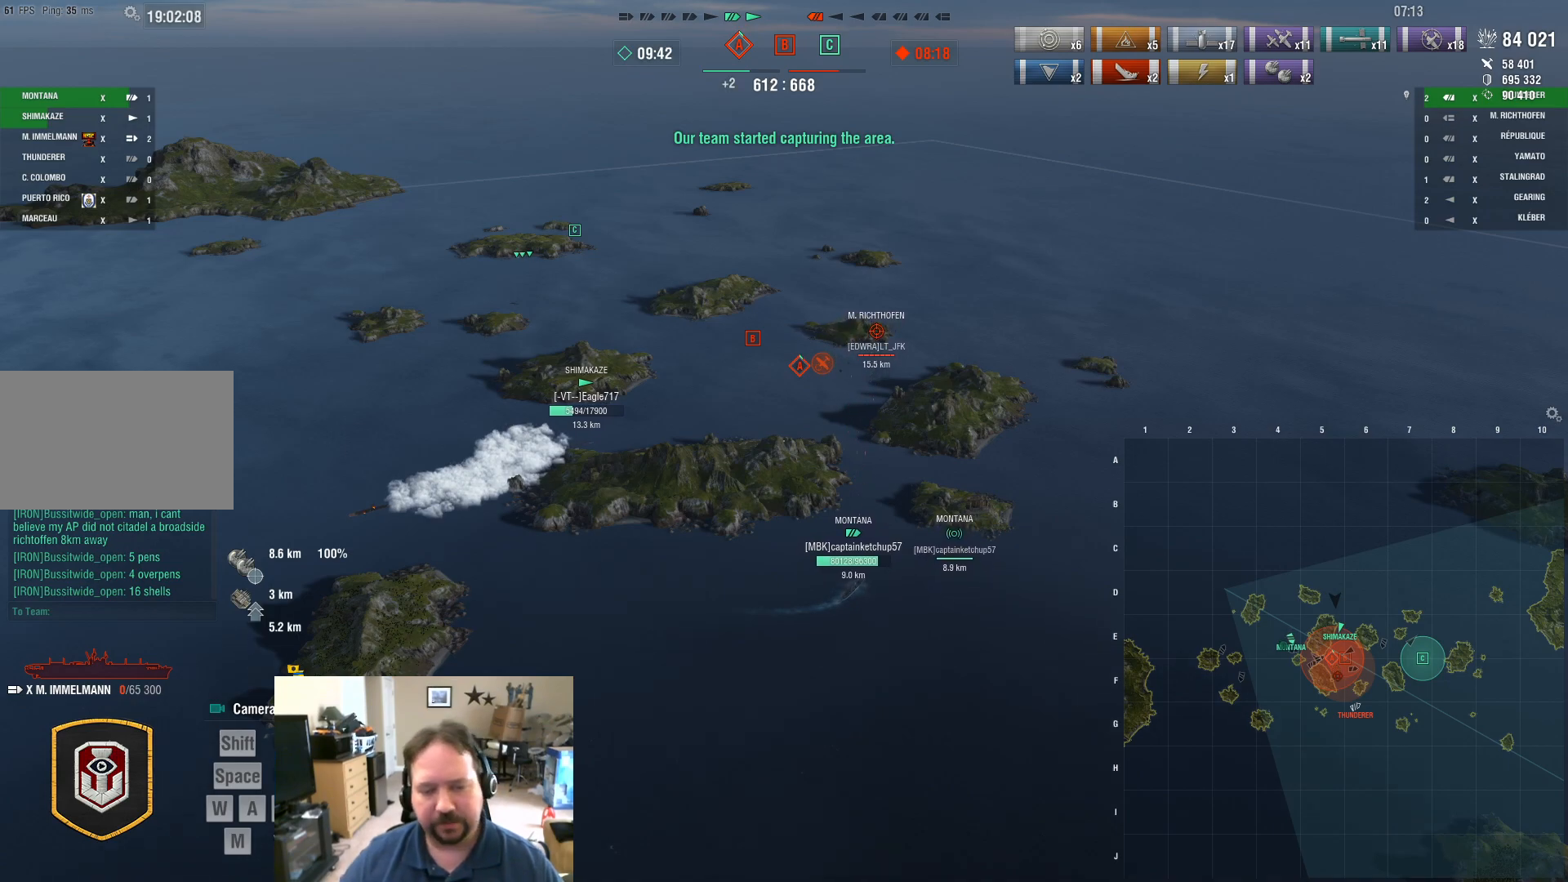
{"keys": [], "mouse": [], "mouse_move": "still", "events": []}
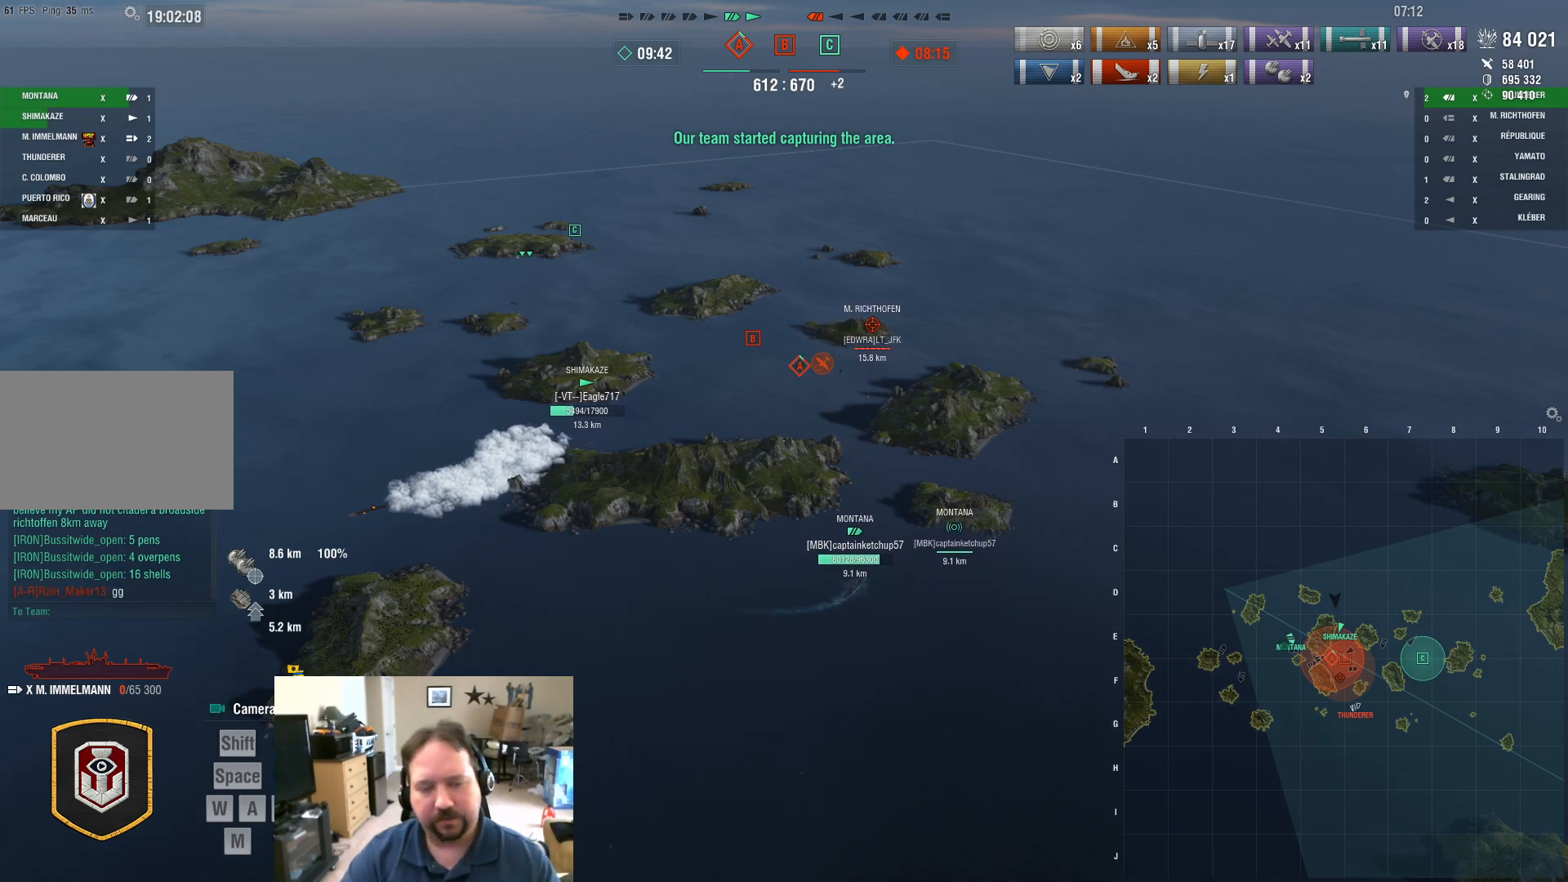
{"keys": [], "mouse": [], "mouse_move": "still", "events": []}
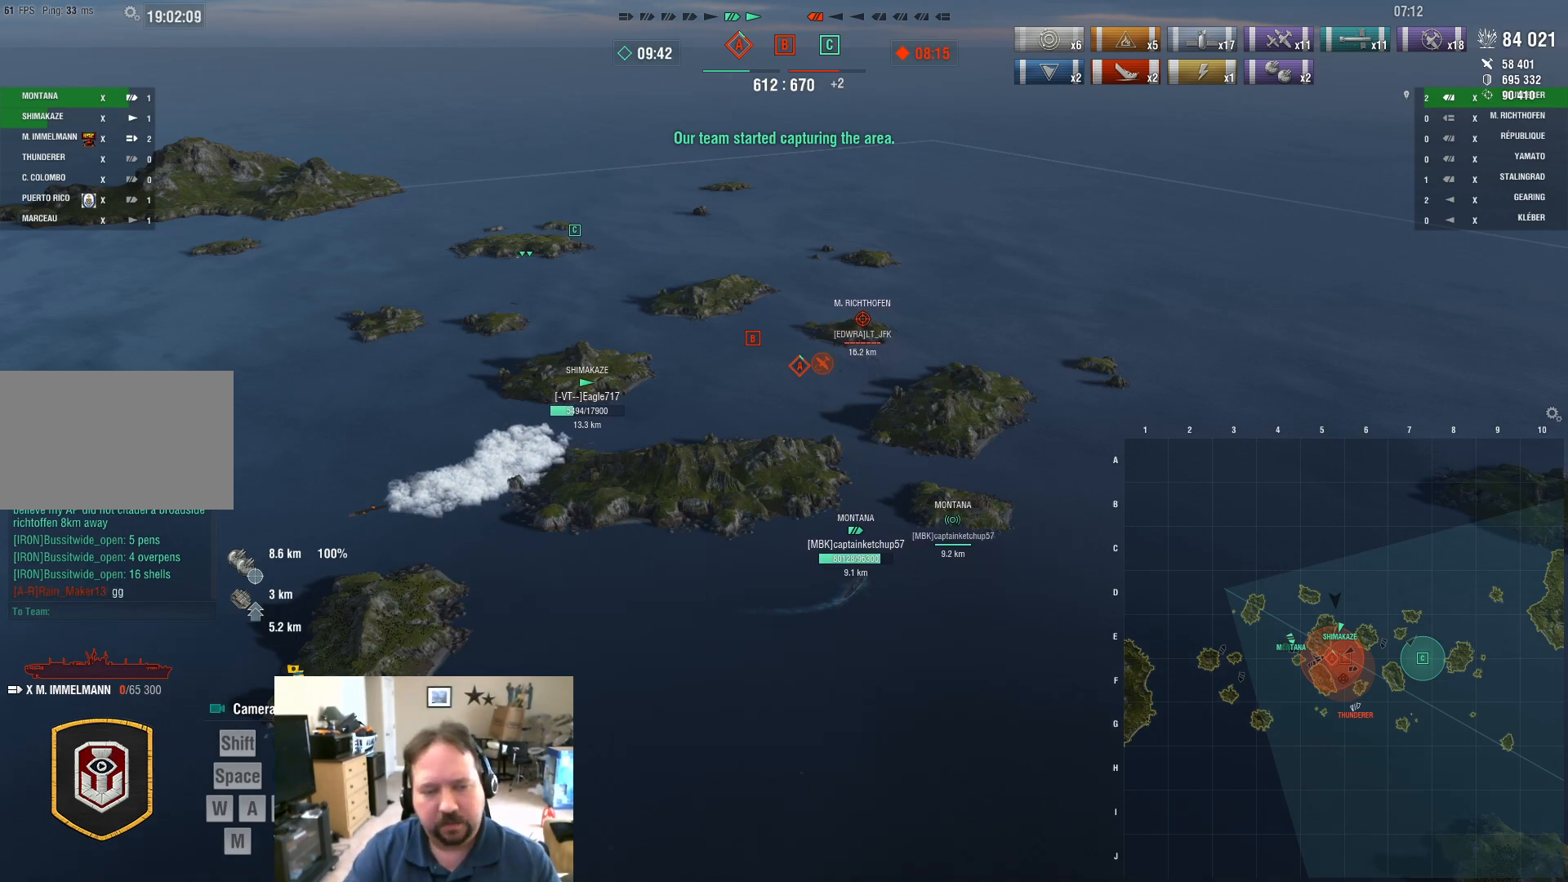
{"keys": [], "mouse": [], "mouse_move": "still", "events": []}
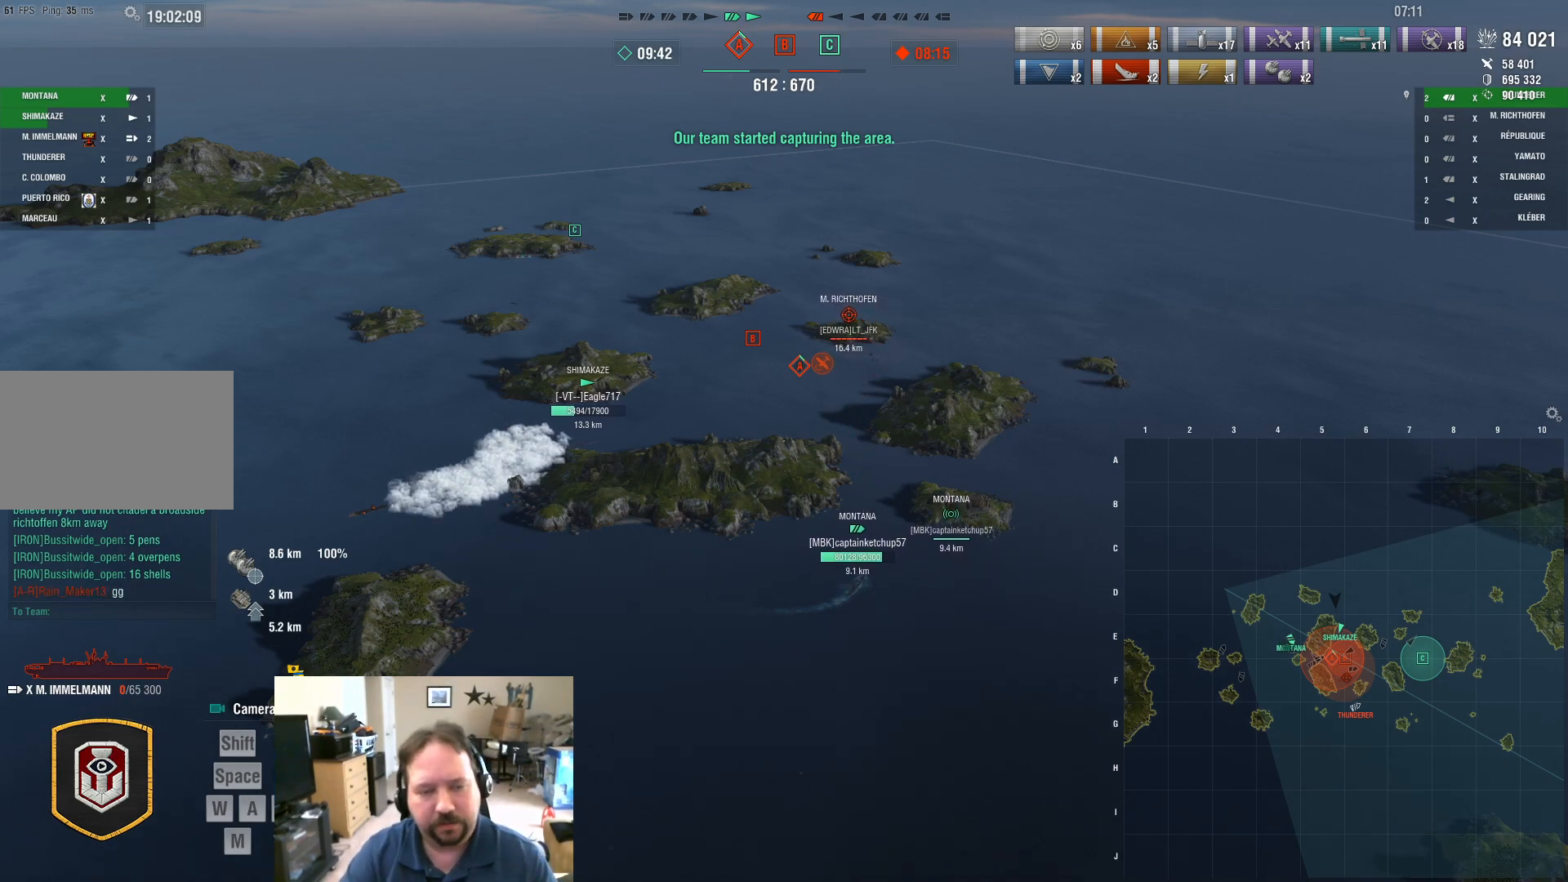
{"keys": [], "mouse": [], "mouse_move": "still", "events": []}
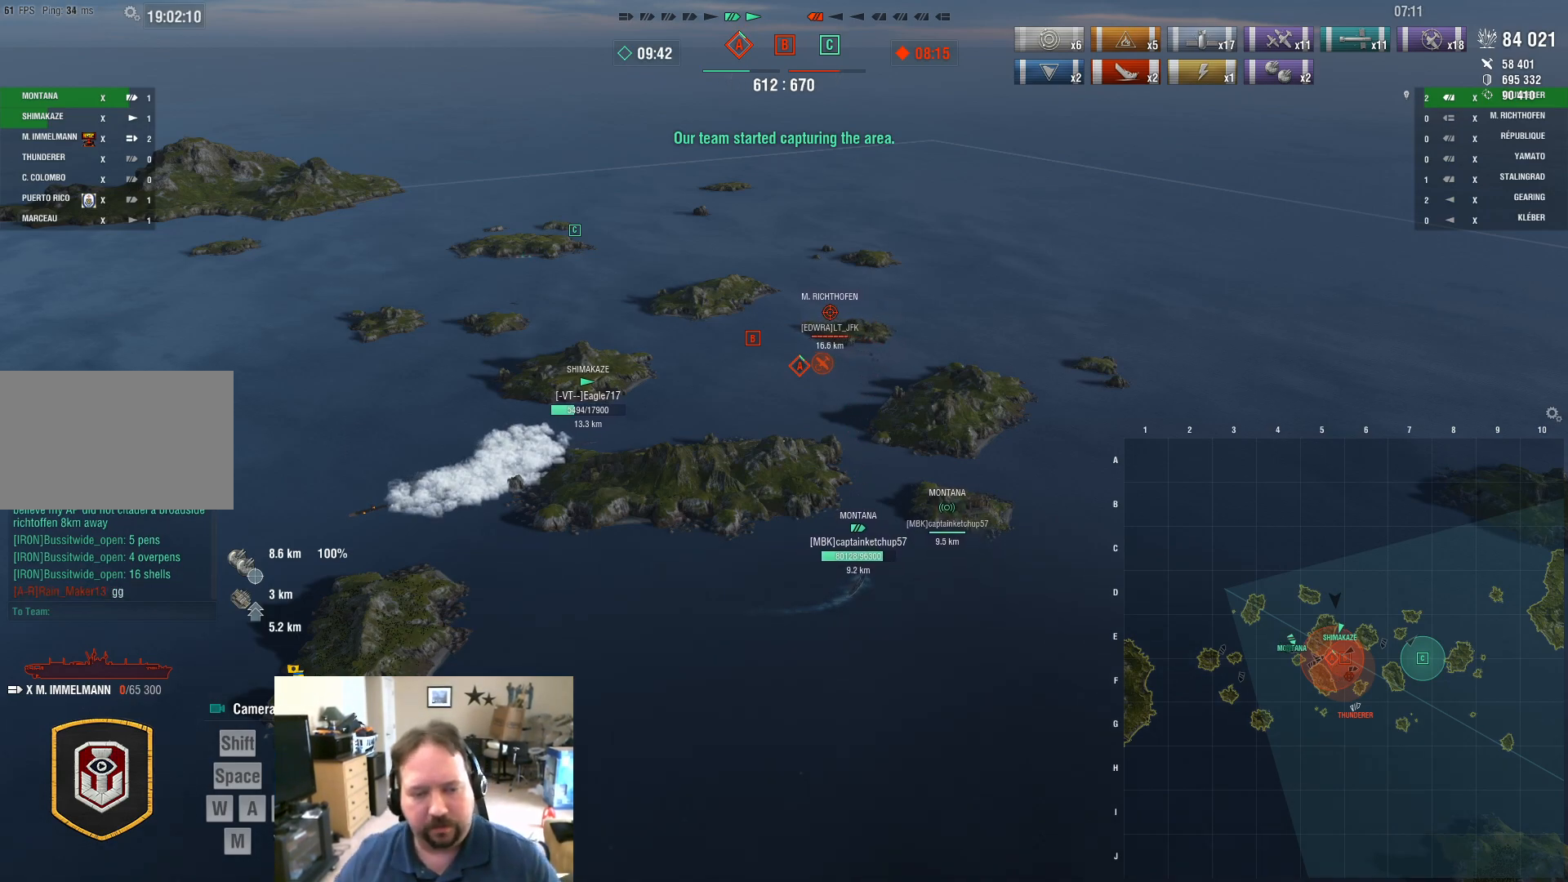
{"keys": [], "mouse": [], "mouse_move": "still", "events": []}
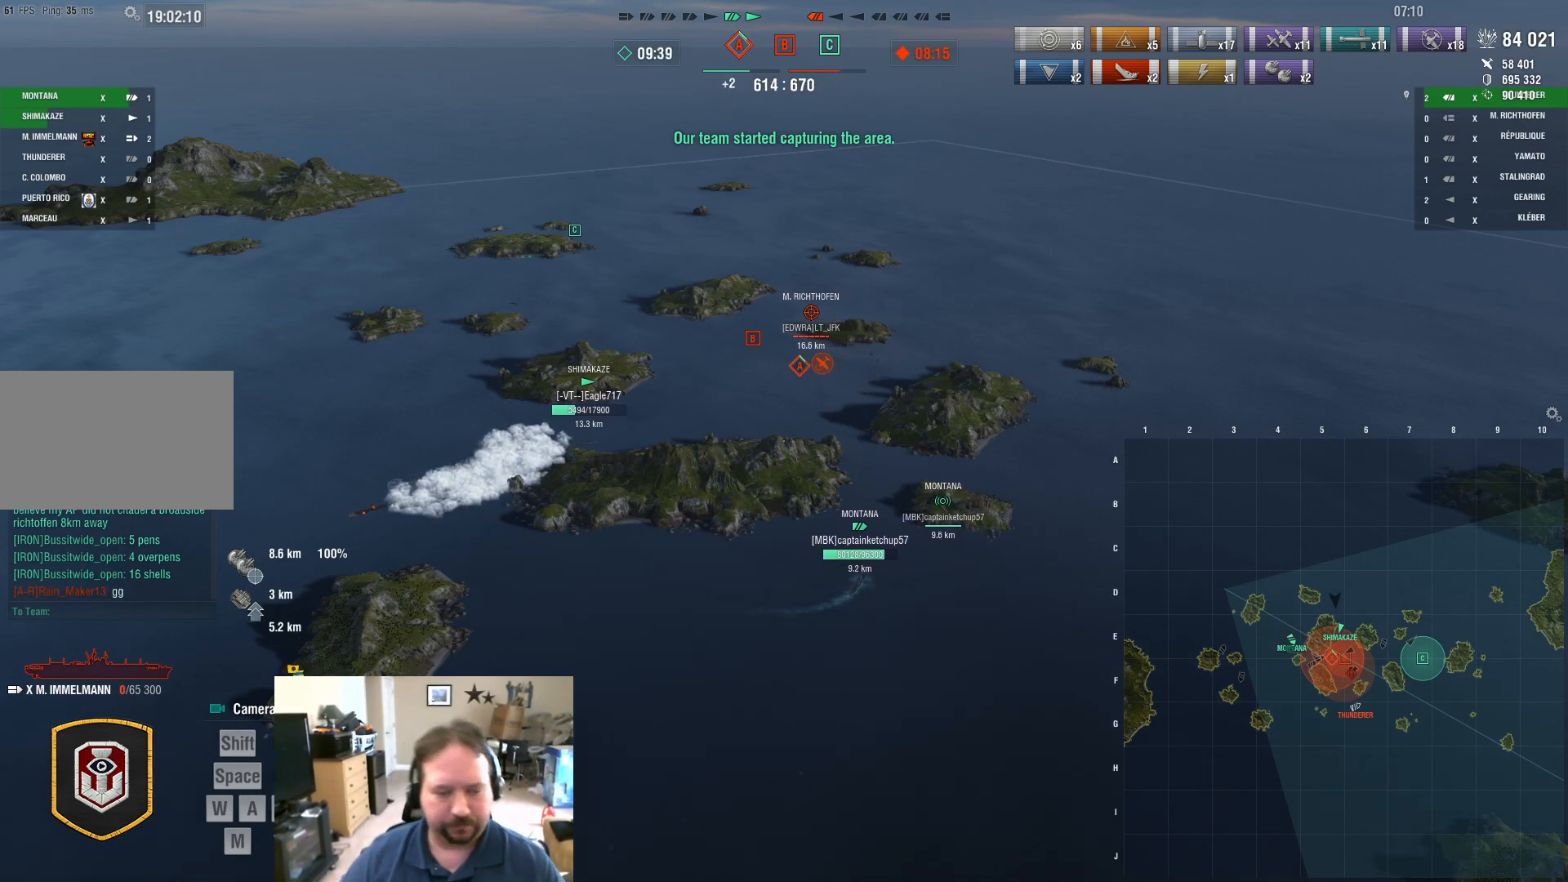
{"keys": [], "mouse": [], "mouse_move": "still", "events": []}
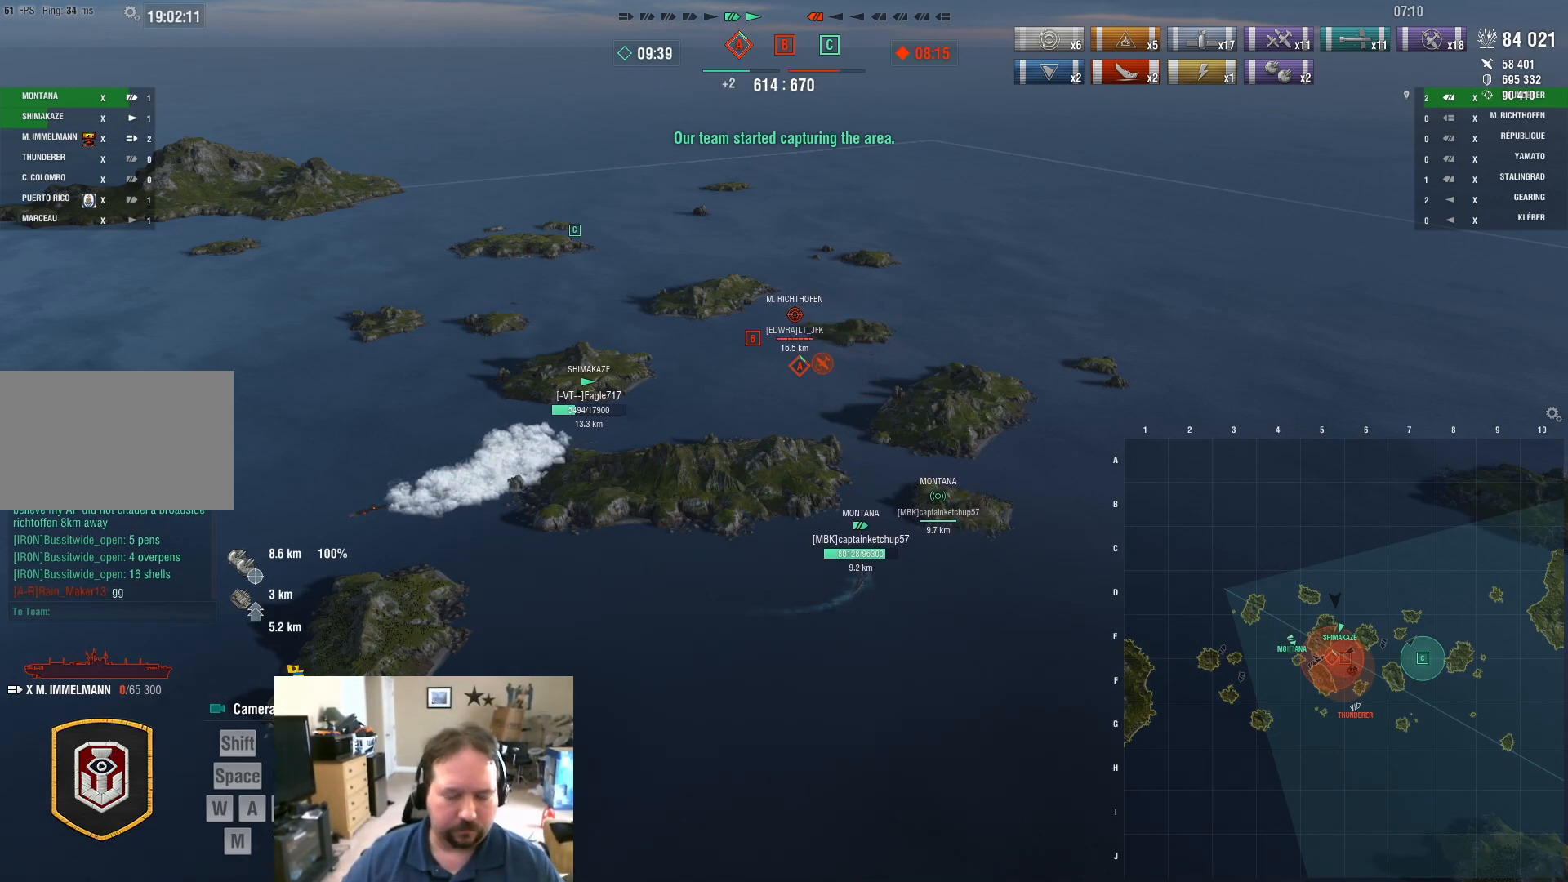
{"keys": [], "mouse": [], "mouse_move": "still", "events": [[33, "mouse_wheel", "down"], [83, "mouse_wheel", "up"]]}
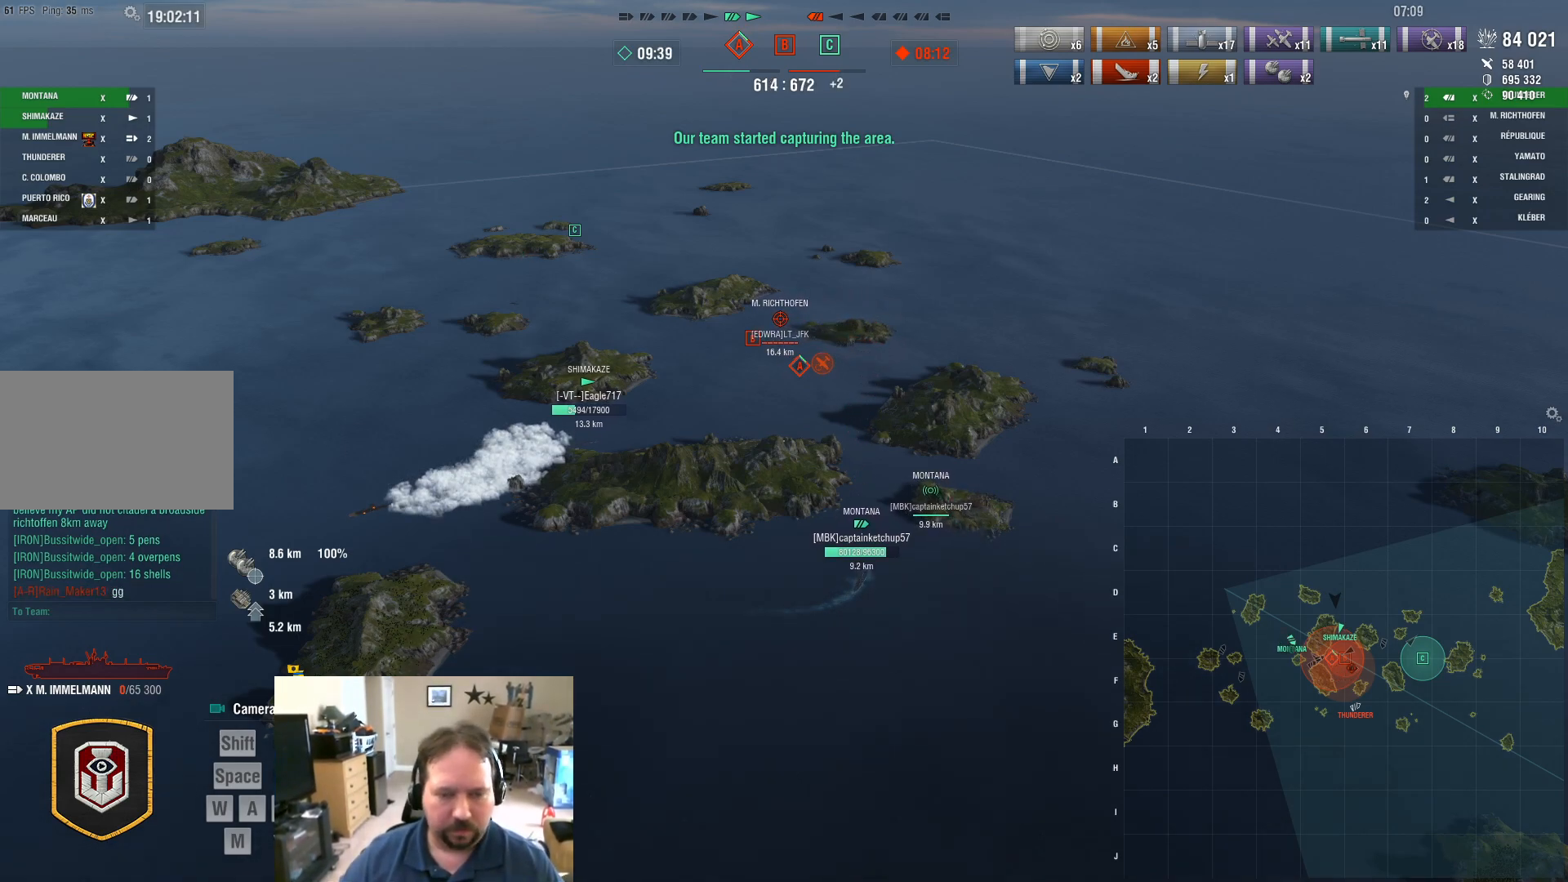
{"keys": [], "mouse": ["wheel"], "mouse_move": "still", "events": [[467, "mouse_wheel", "down"]]}
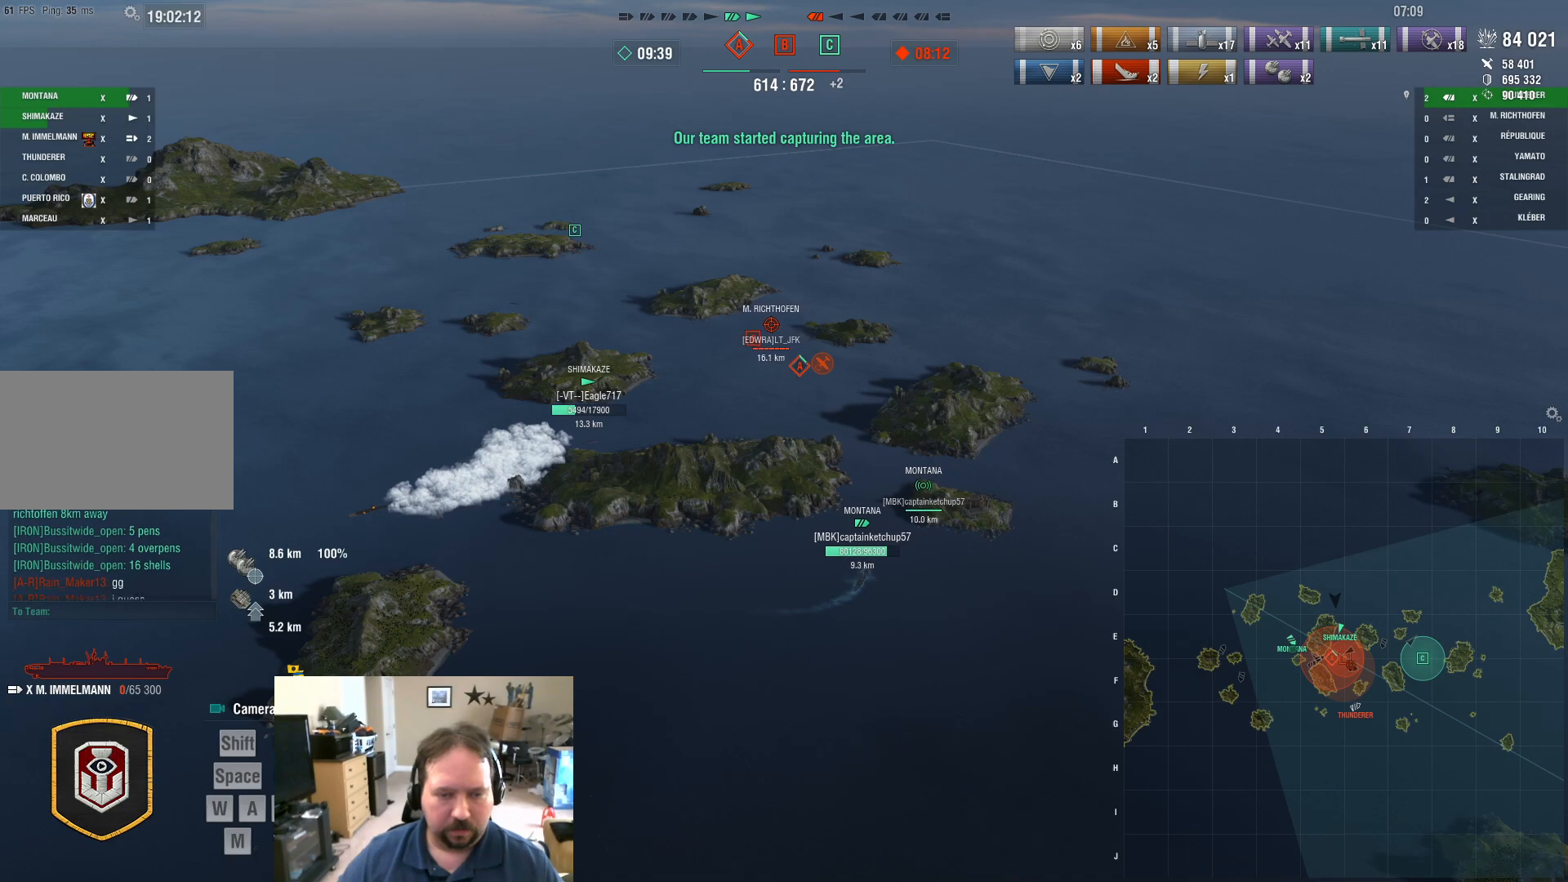
{"keys": [], "mouse": [], "mouse_move": "still", "events": [[16, "mouse_wheel", "up"]]}
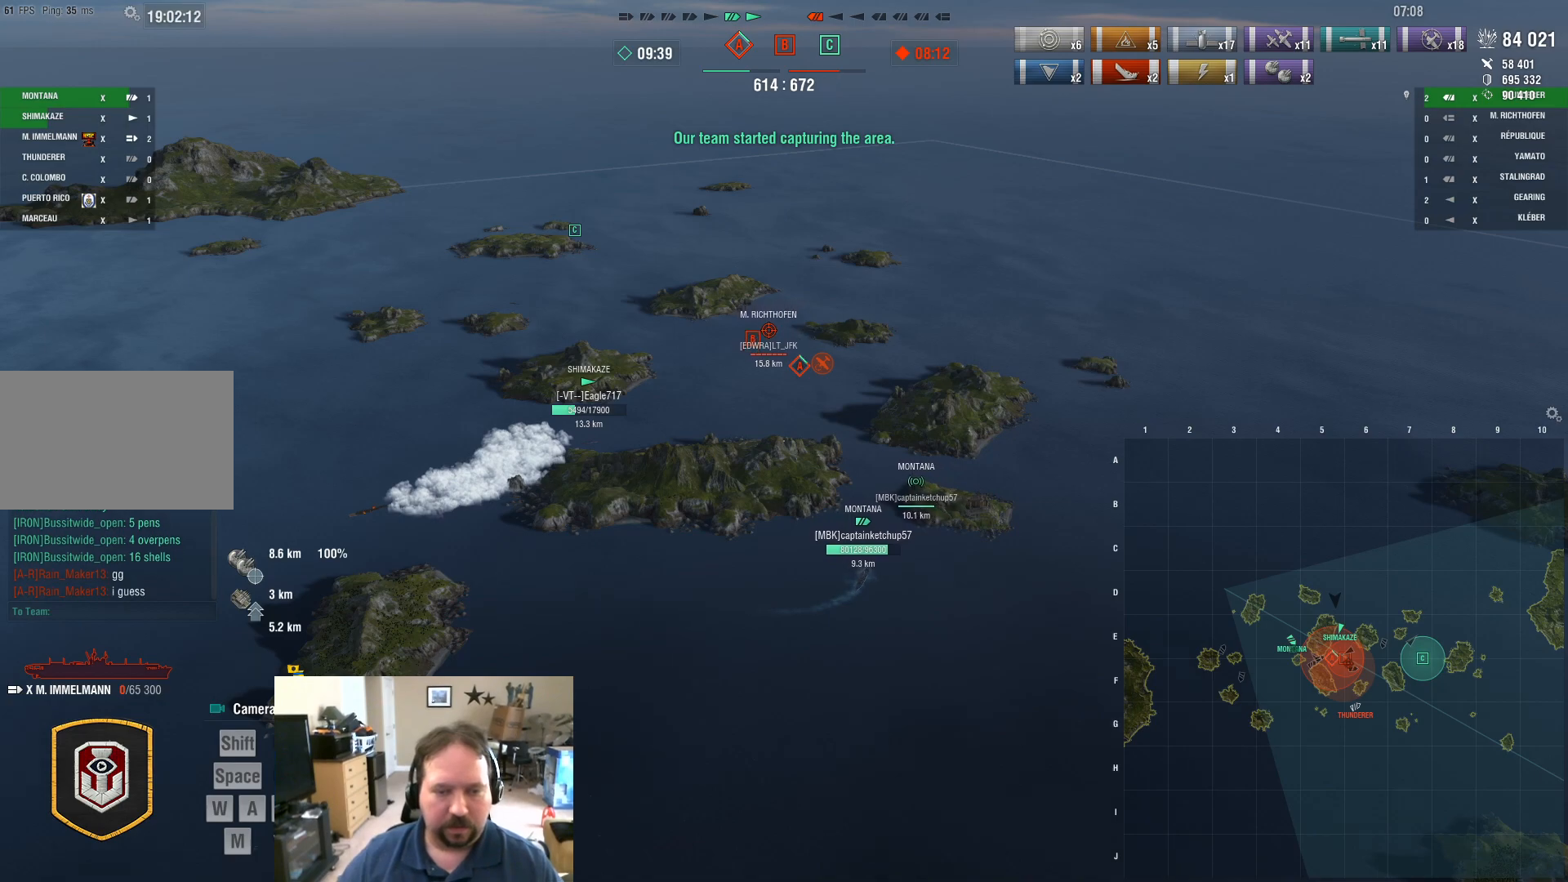
{"keys": [], "mouse": [], "mouse_move": "still", "events": []}
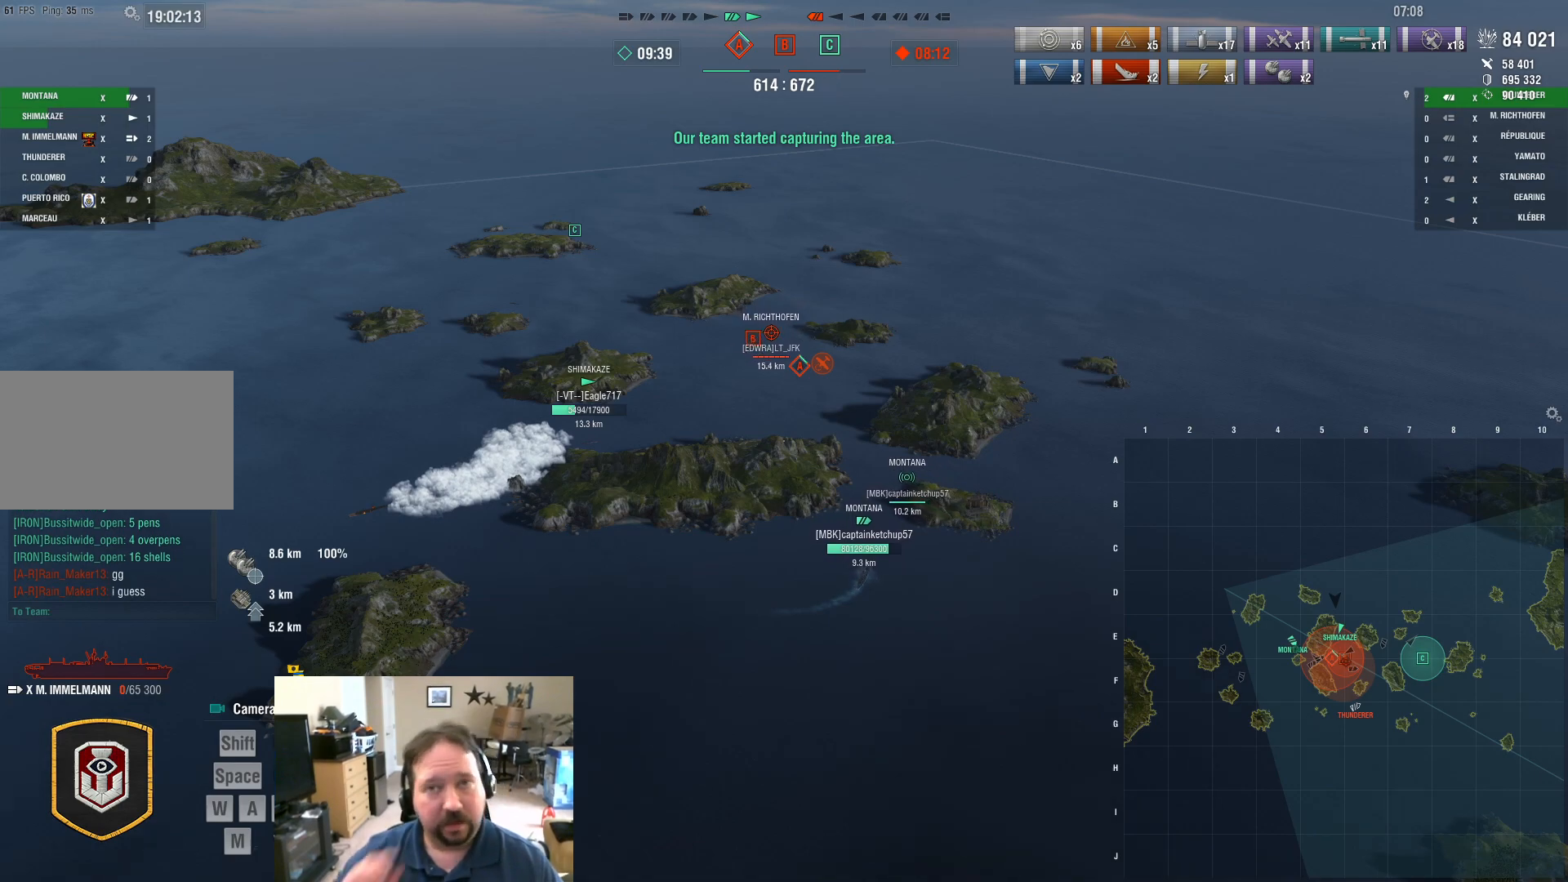
{"keys": [], "mouse": [], "mouse_move": "still", "events": []}
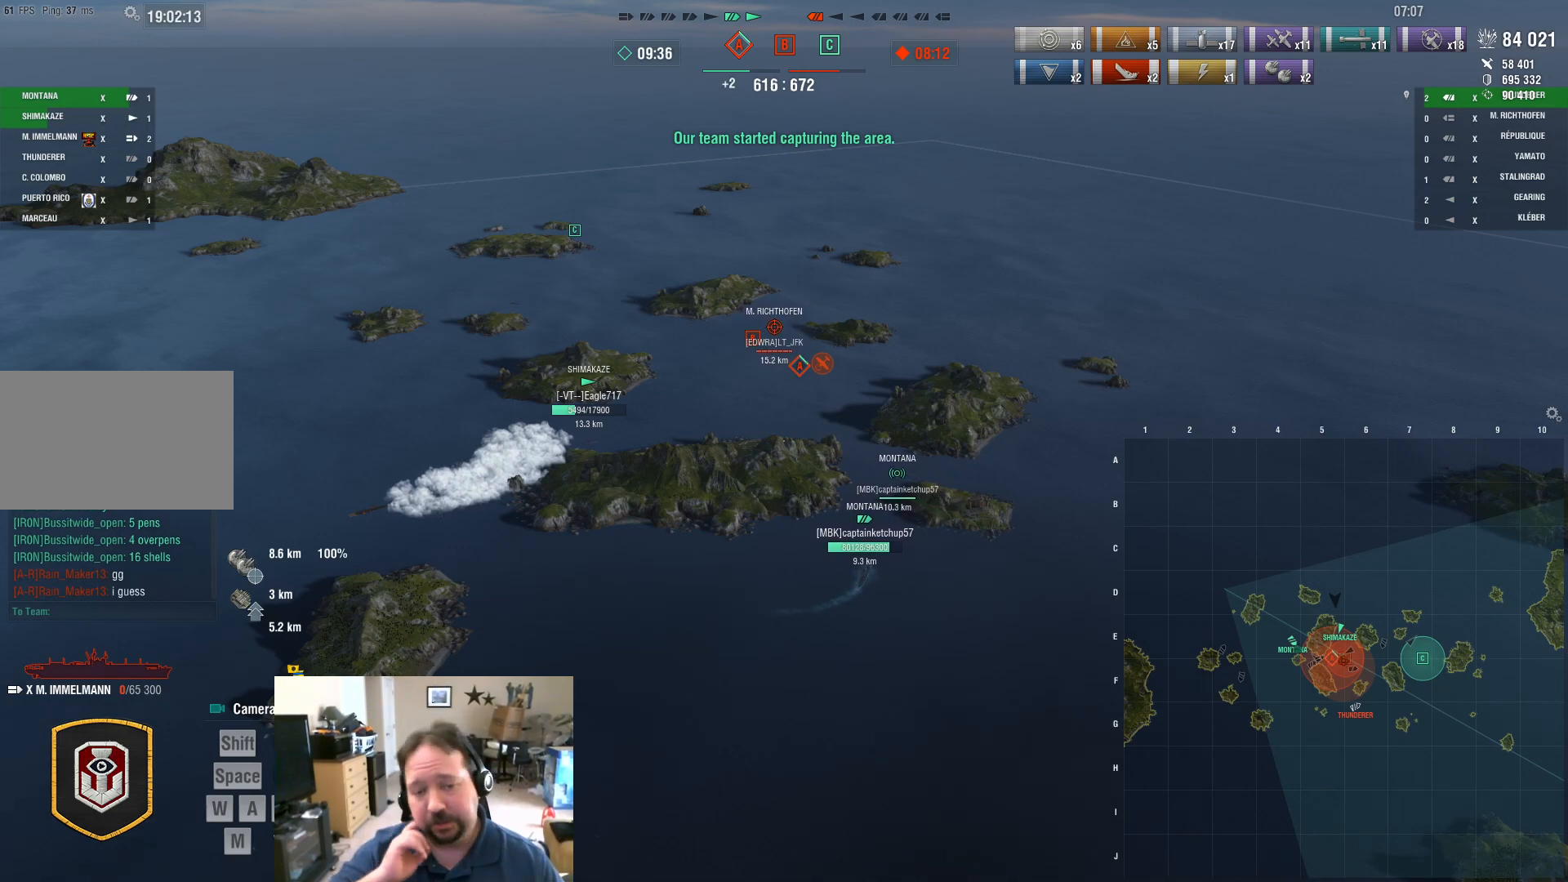
{"keys": [], "mouse": [], "mouse_move": "still", "events": []}
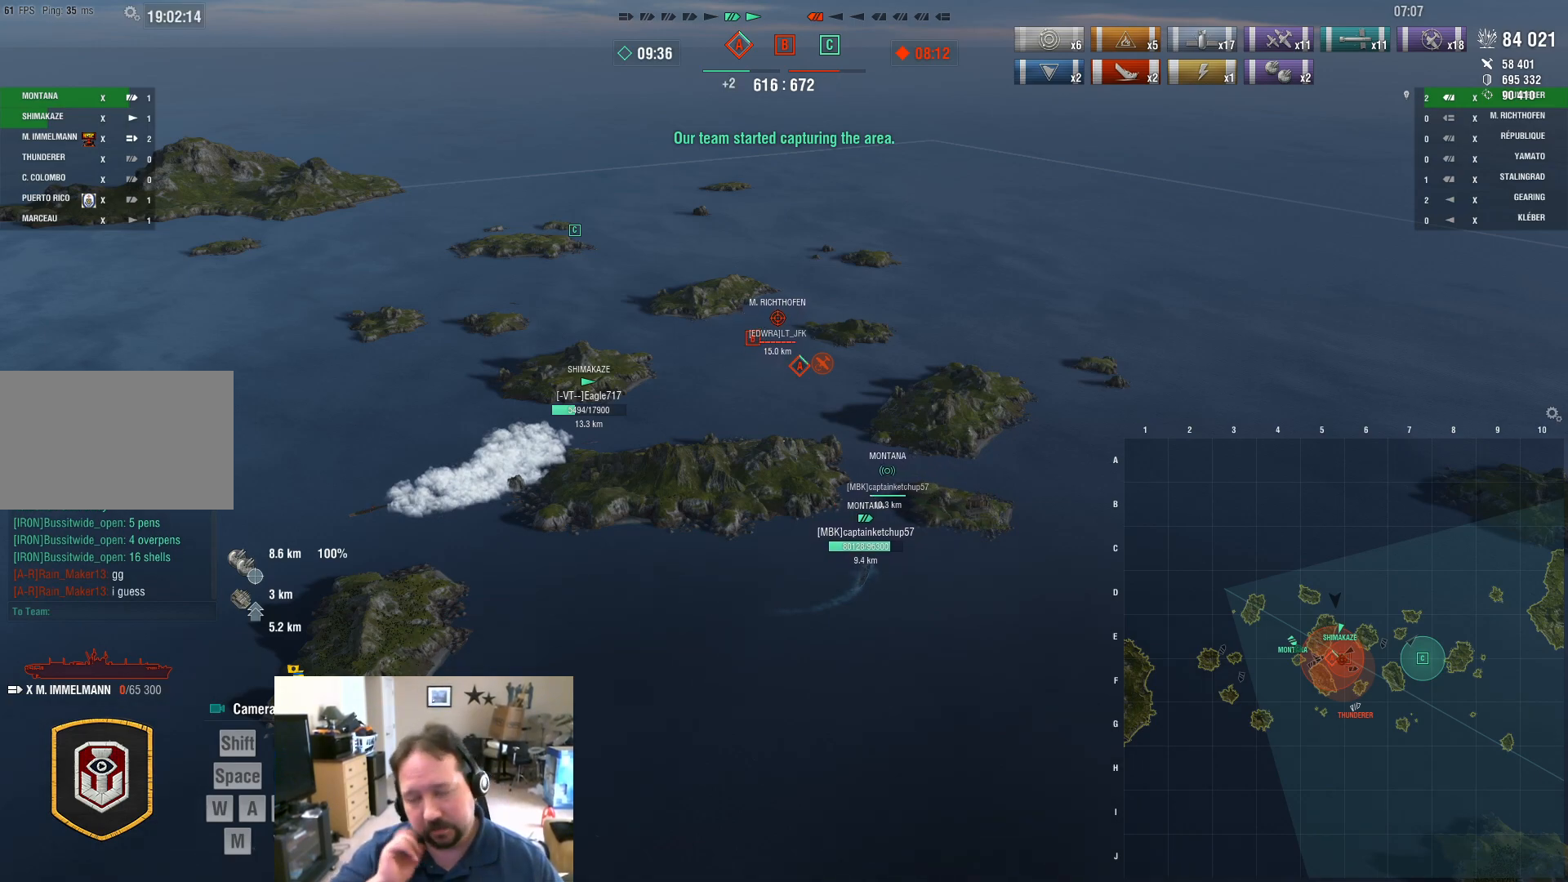
{"keys": [], "mouse": [], "mouse_move": "still", "events": []}
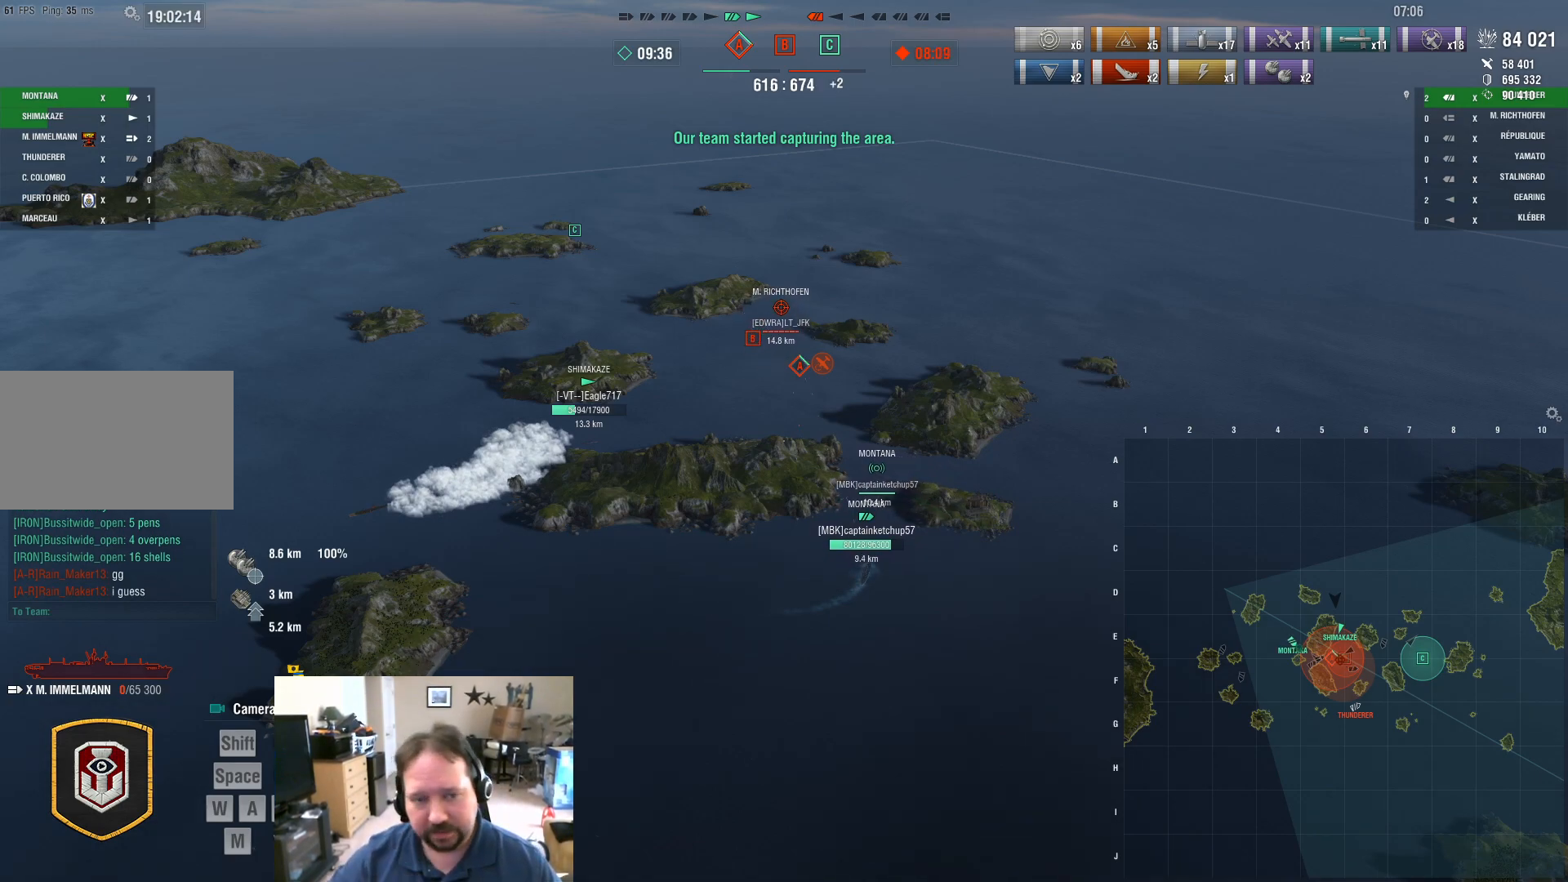
{"keys": [], "mouse": [], "mouse_move": "still", "events": []}
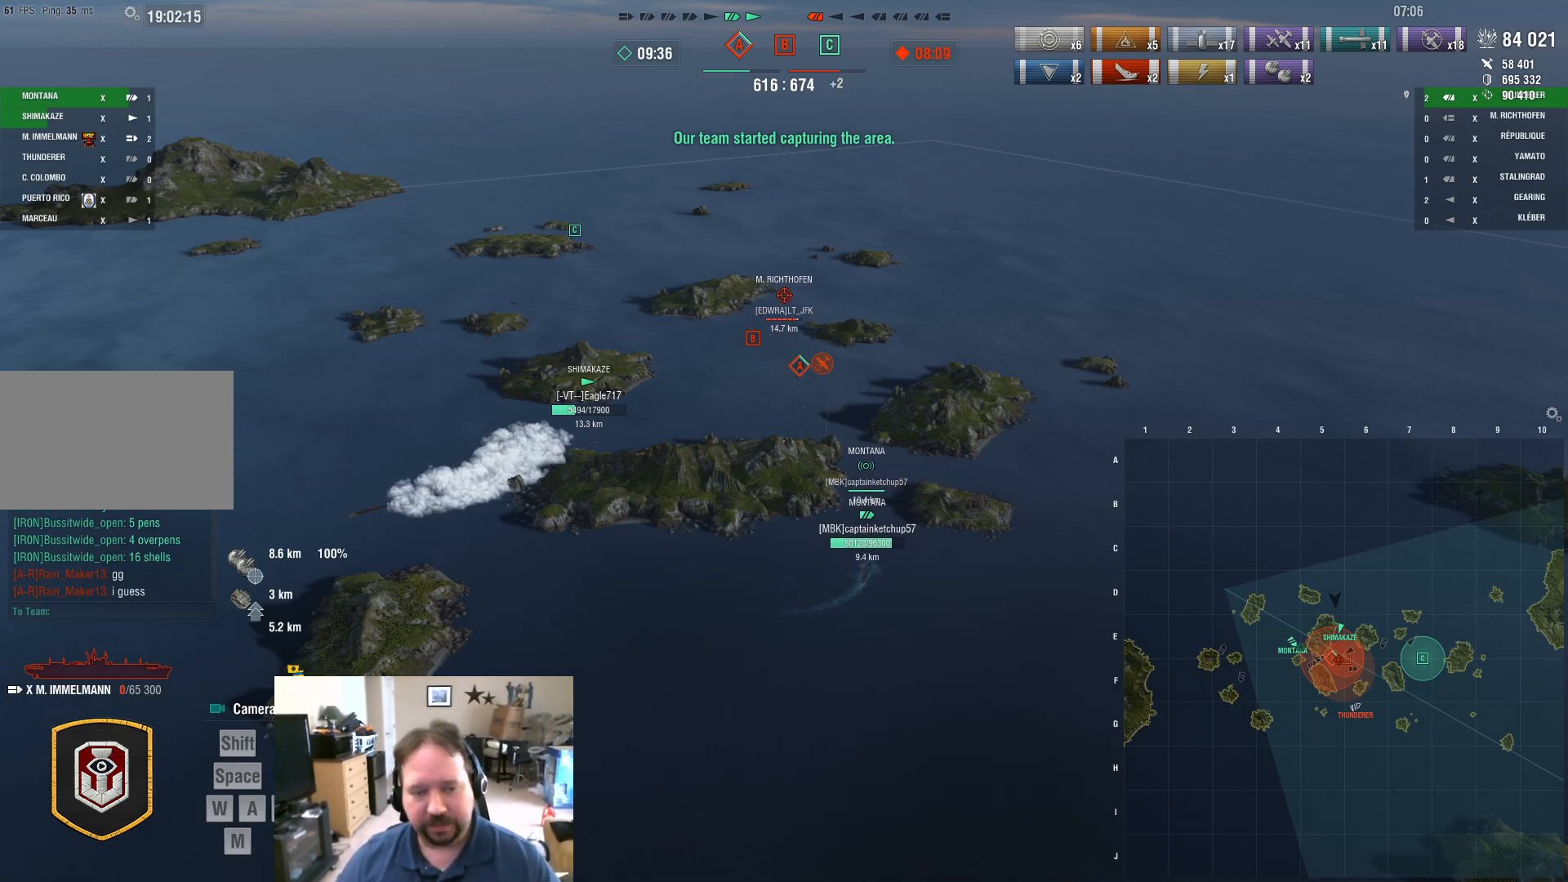
{"keys": [], "mouse": [], "mouse_move": "still", "events": []}
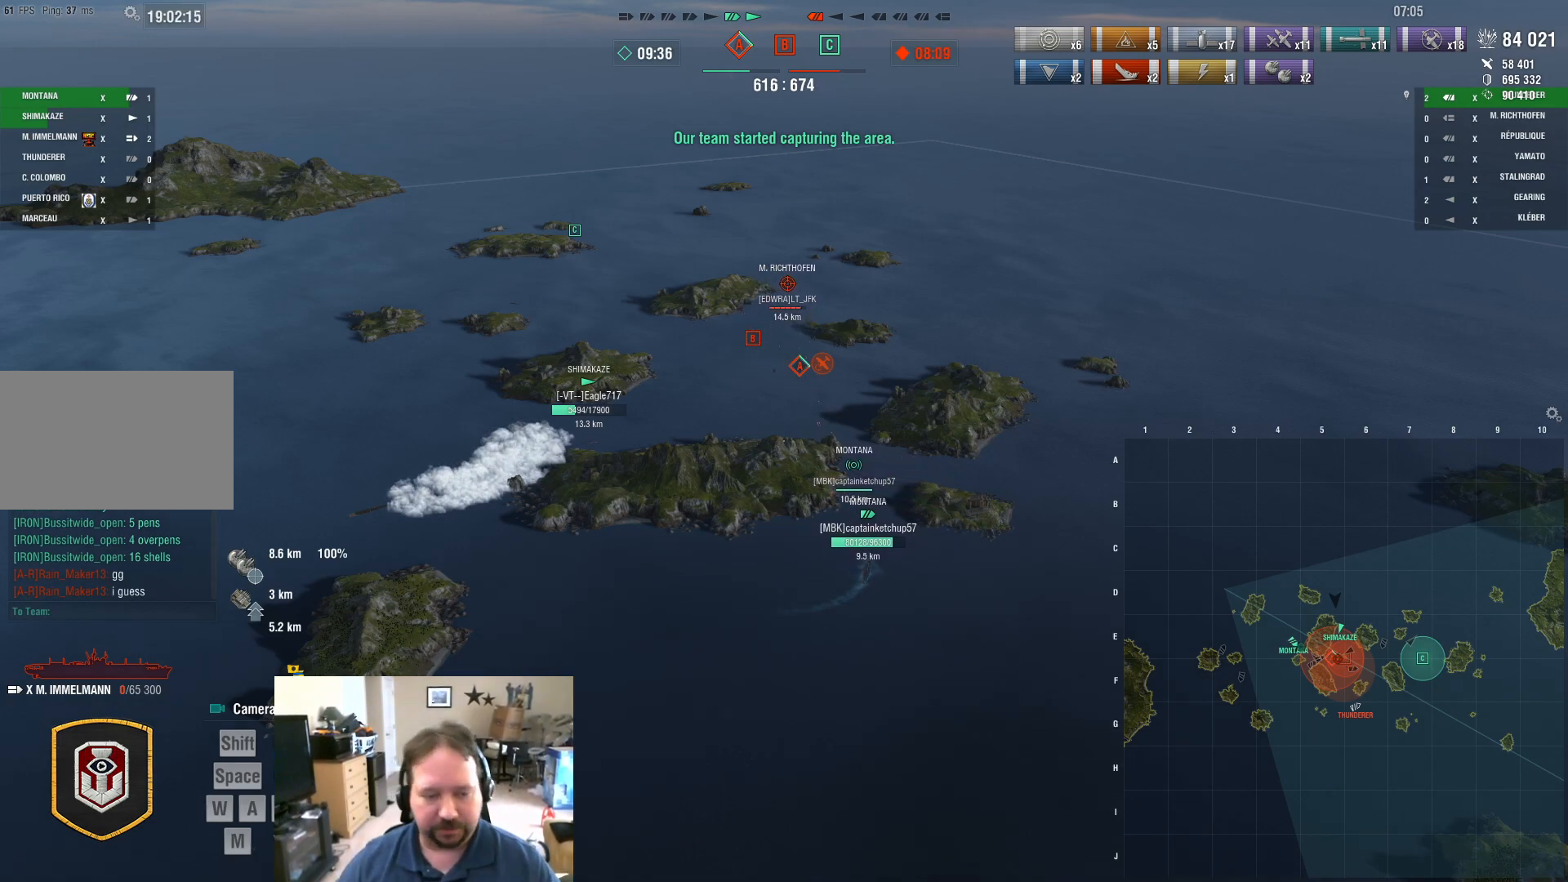
{"keys": [], "mouse": [], "mouse_move": "still", "events": [[334, "mouse_wheel", "down"], [468, "mouse_wheel", "up"]]}